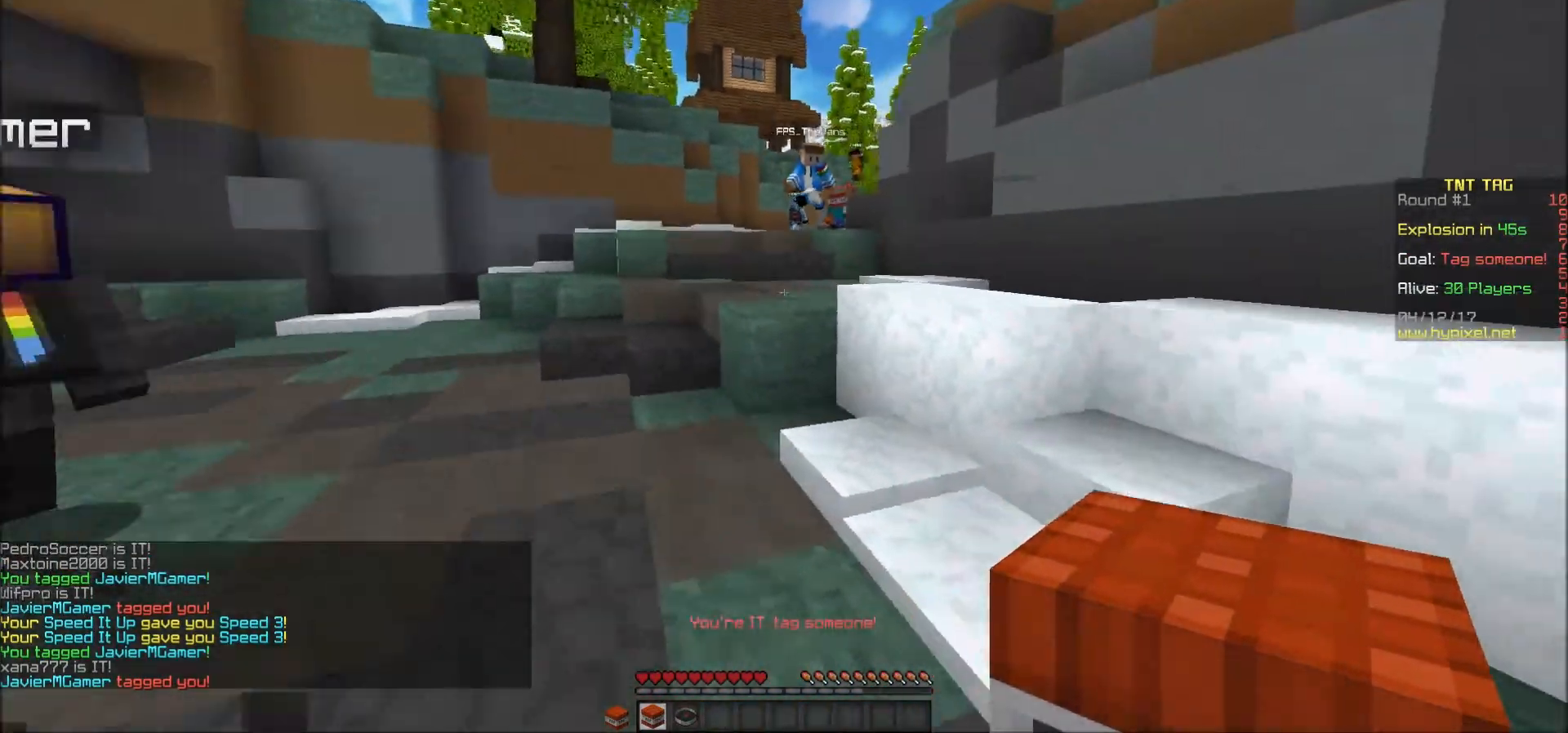
Gameplay with keyboard and mouse; each line is a JSON object with the keys and mouse buttons held at the frame after it. "events" lists presses ("down") and releases ("up") of "a", "d", "s", "w", "mouse_left" and "mouse_right" between this image and that frame as [ms after this image, input, new state], when the widget could be followed in between. "mouse_left", "mouse_right" = the "left", "right" buttons of the "mouse" list. No other keys are recorded. Fast repeated clicks can show as one long hold. Mouse movement is not recorded.
{"keys": ["a", "w"], "mouse": [], "events": [[217, "a", "down"]]}
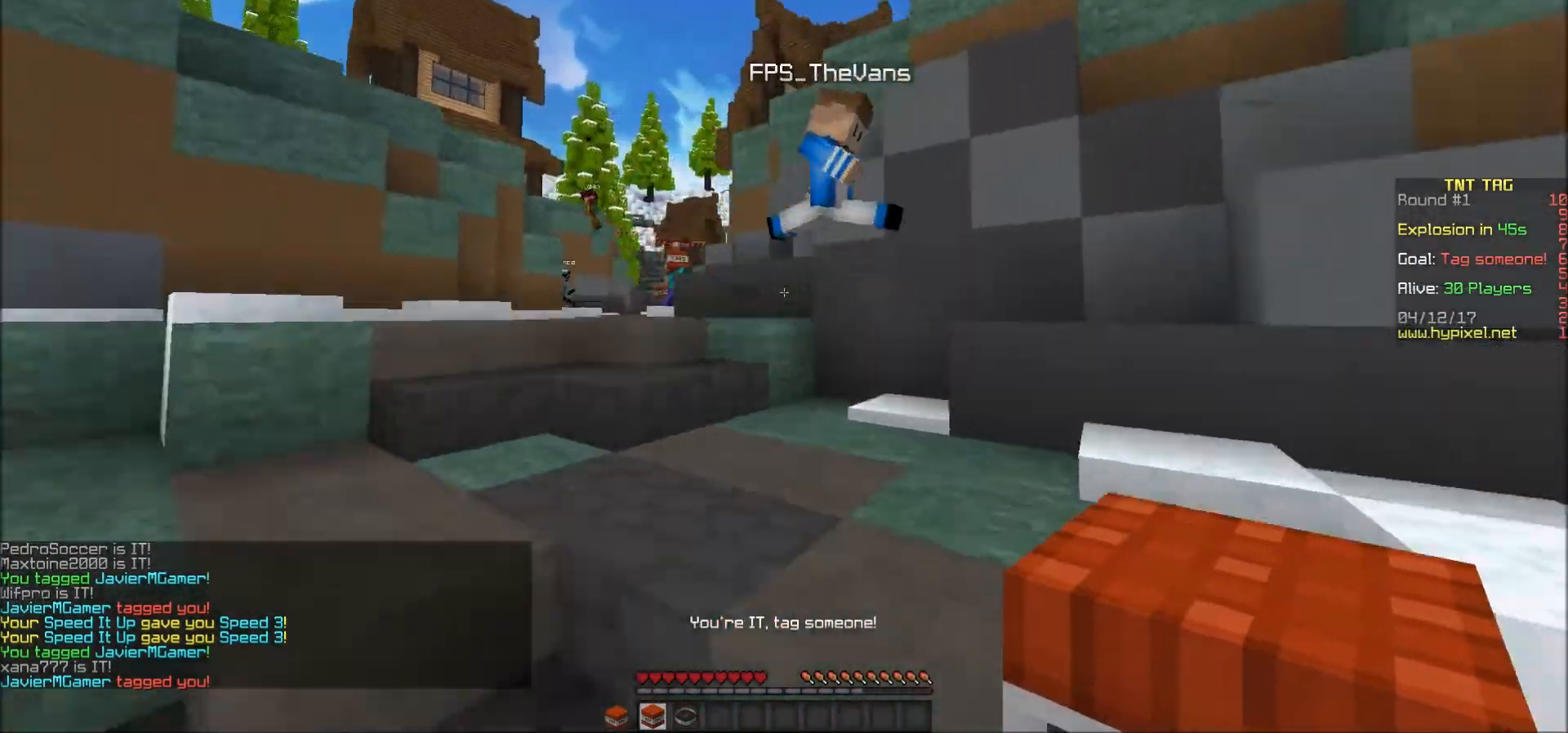
{"keys": [], "mouse": ["left"], "events": [[17, "a", "up"], [217, "mouse_left", "down"], [317, "d", "down"], [417, "d", "up"], [417, "mouse_left", "up"], [417, "w", "up"], [467, "mouse_left", "down"]]}
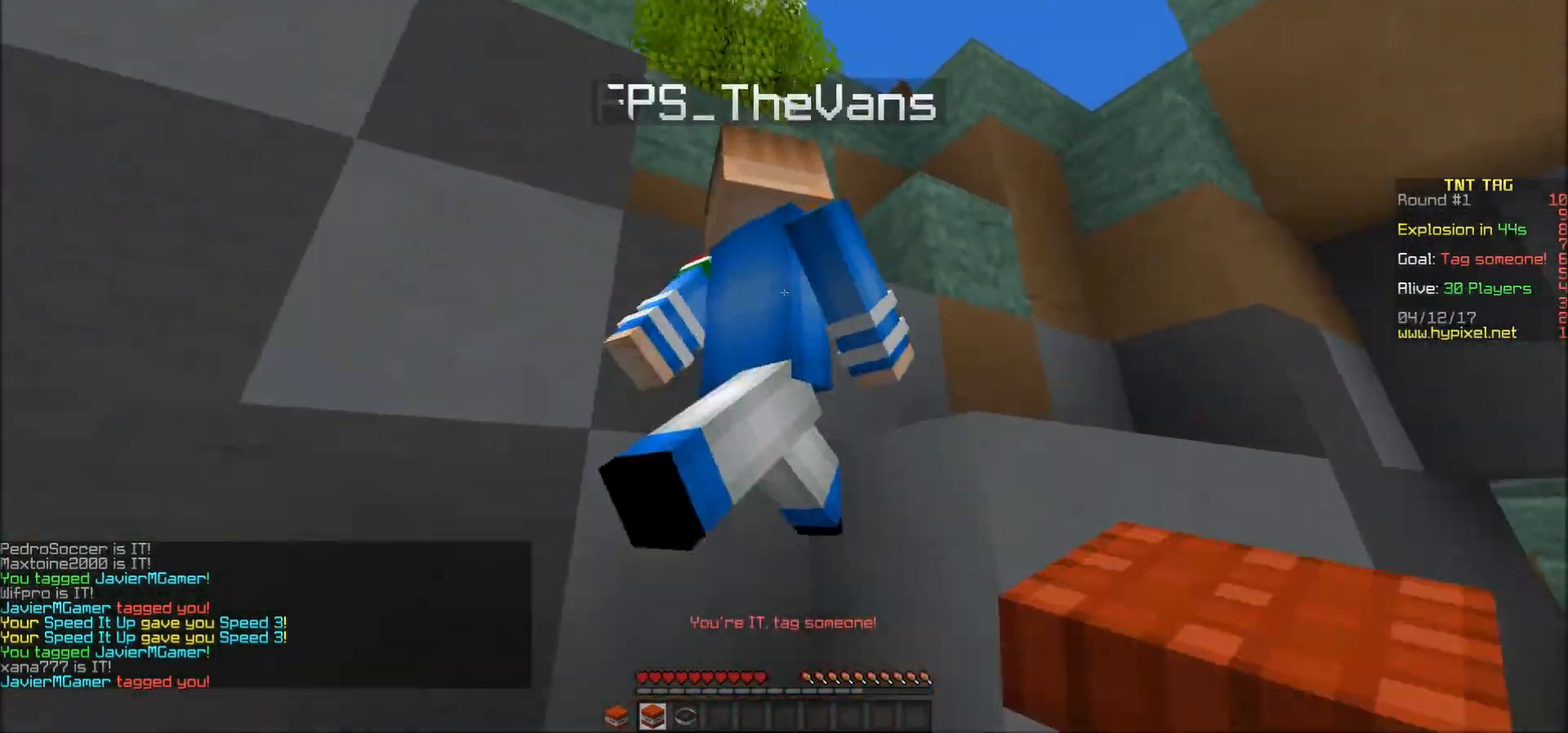
{"keys": ["d", "w"], "mouse": [], "events": [[67, "mouse_left", "up"], [117, "d", "down"], [117, "mouse_left", "down"], [167, "mouse_left", "up"], [217, "mouse_left", "down"], [267, "mouse_left", "up"], [317, "mouse_left", "down"], [317, "w", "down"], [417, "mouse_left", "up"]]}
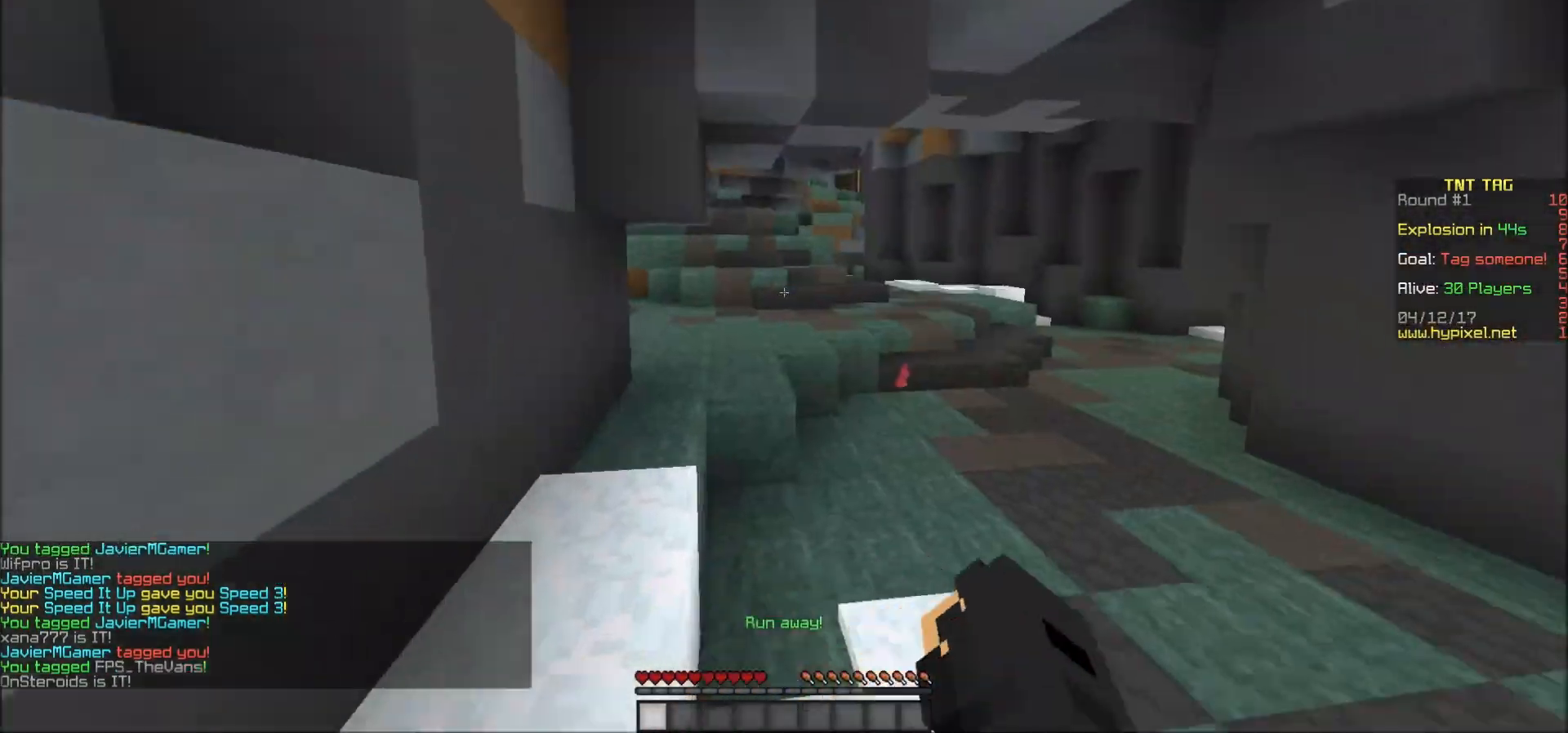
{"keys": ["w"], "mouse": [], "events": [[67, "d", "up"]]}
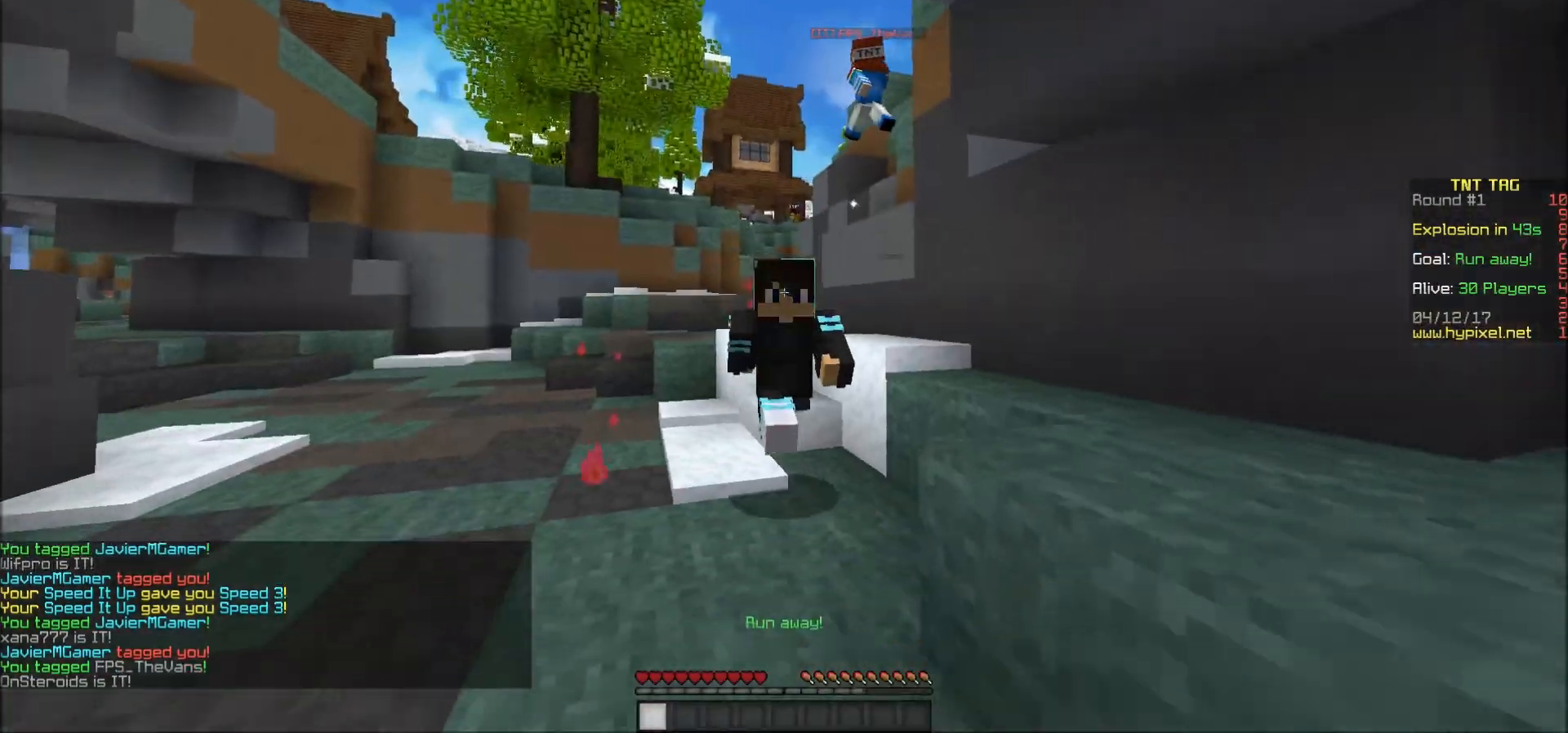
{"keys": ["a", "w"], "mouse": [], "events": [[317, "a", "down"]]}
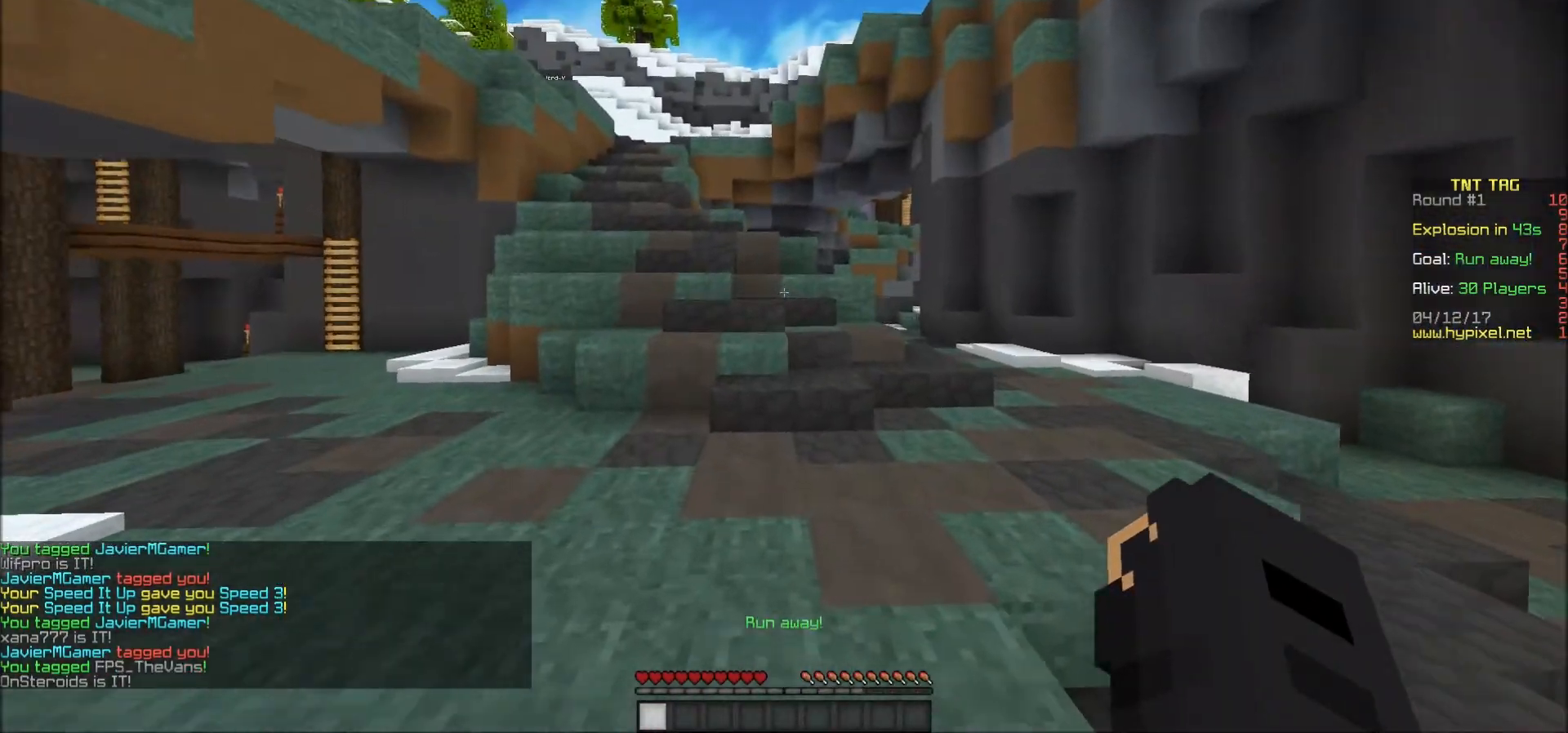
{"keys": ["w"], "mouse": [], "events": [[17, "a", "up"]]}
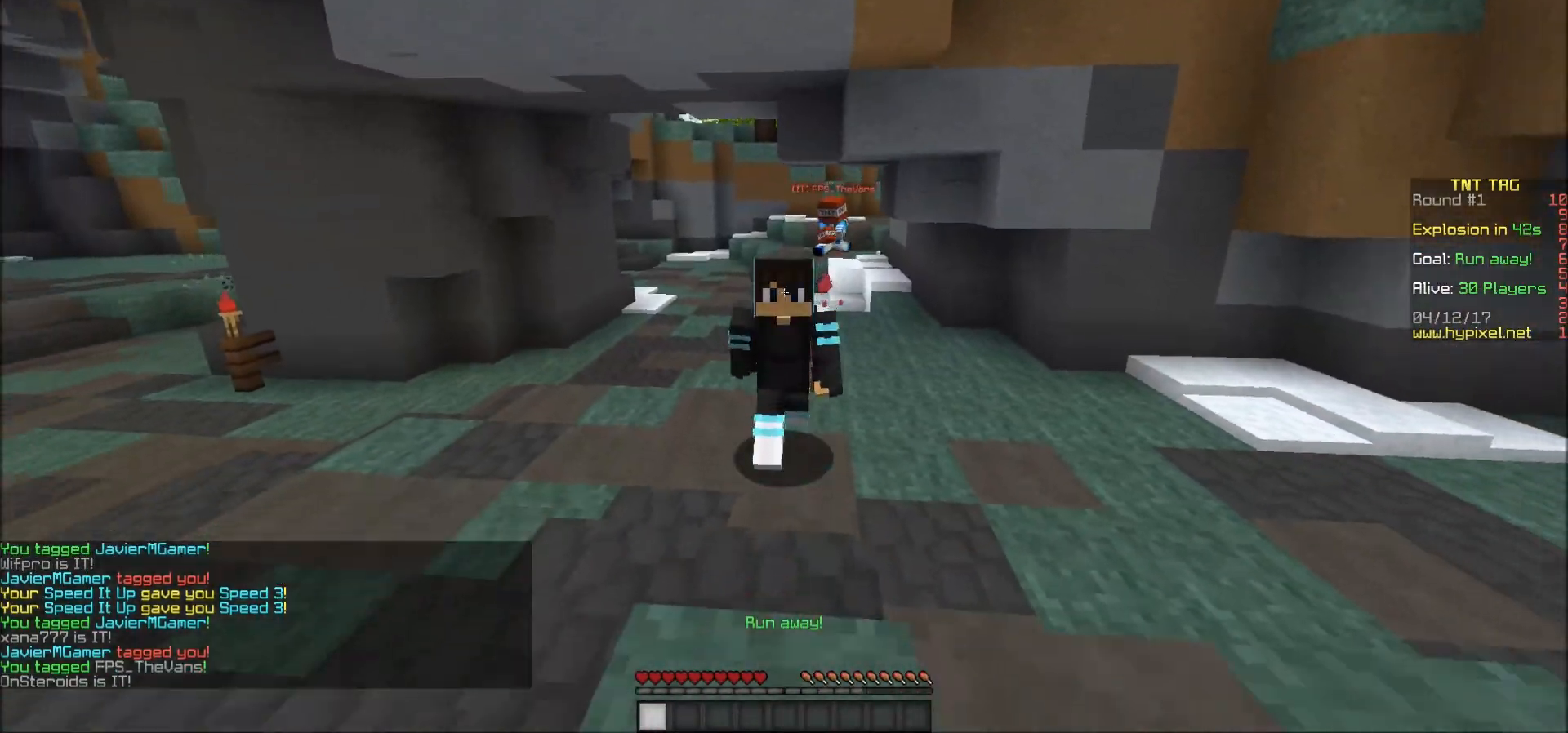
{"keys": ["w"], "mouse": [], "events": []}
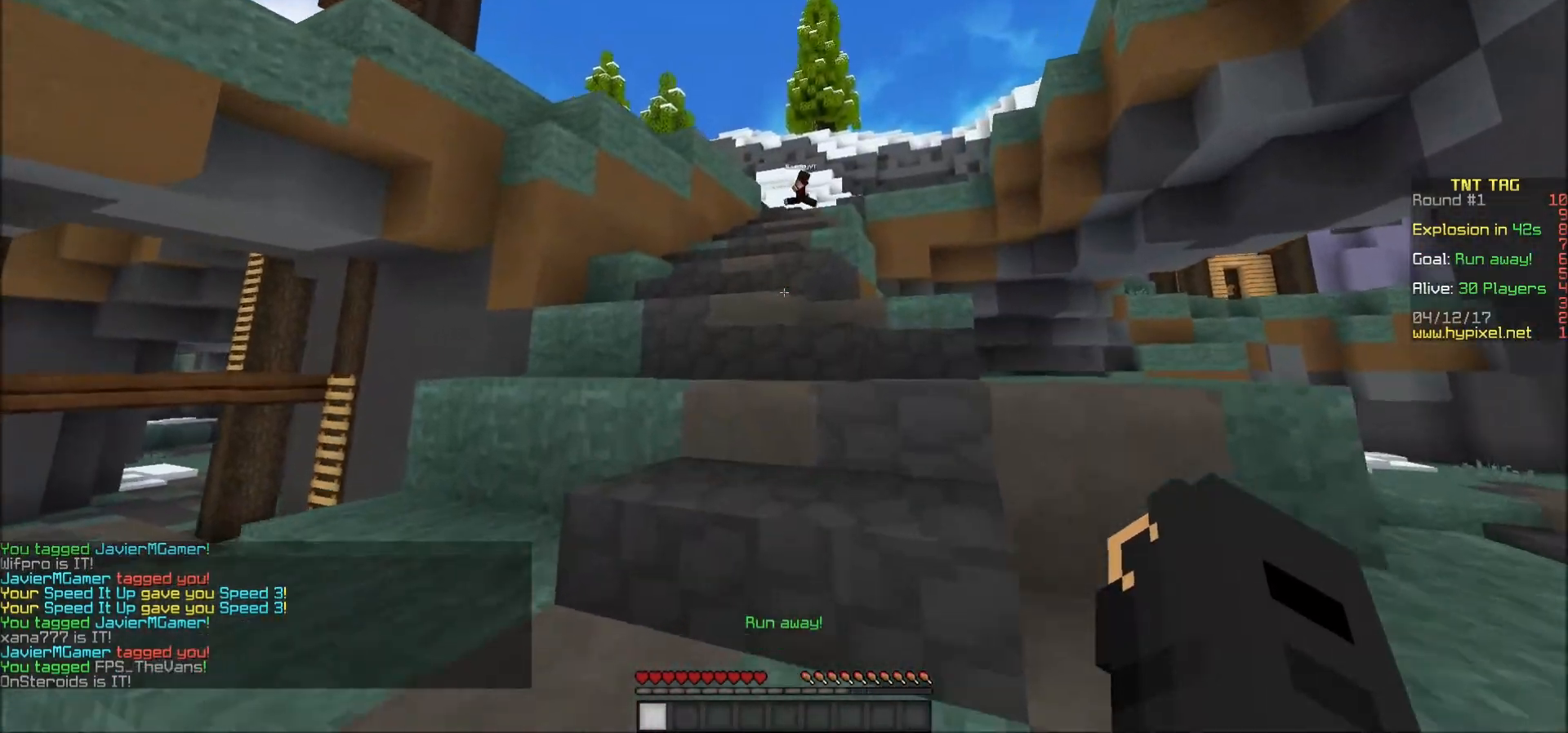
{"keys": ["w"], "mouse": [], "events": []}
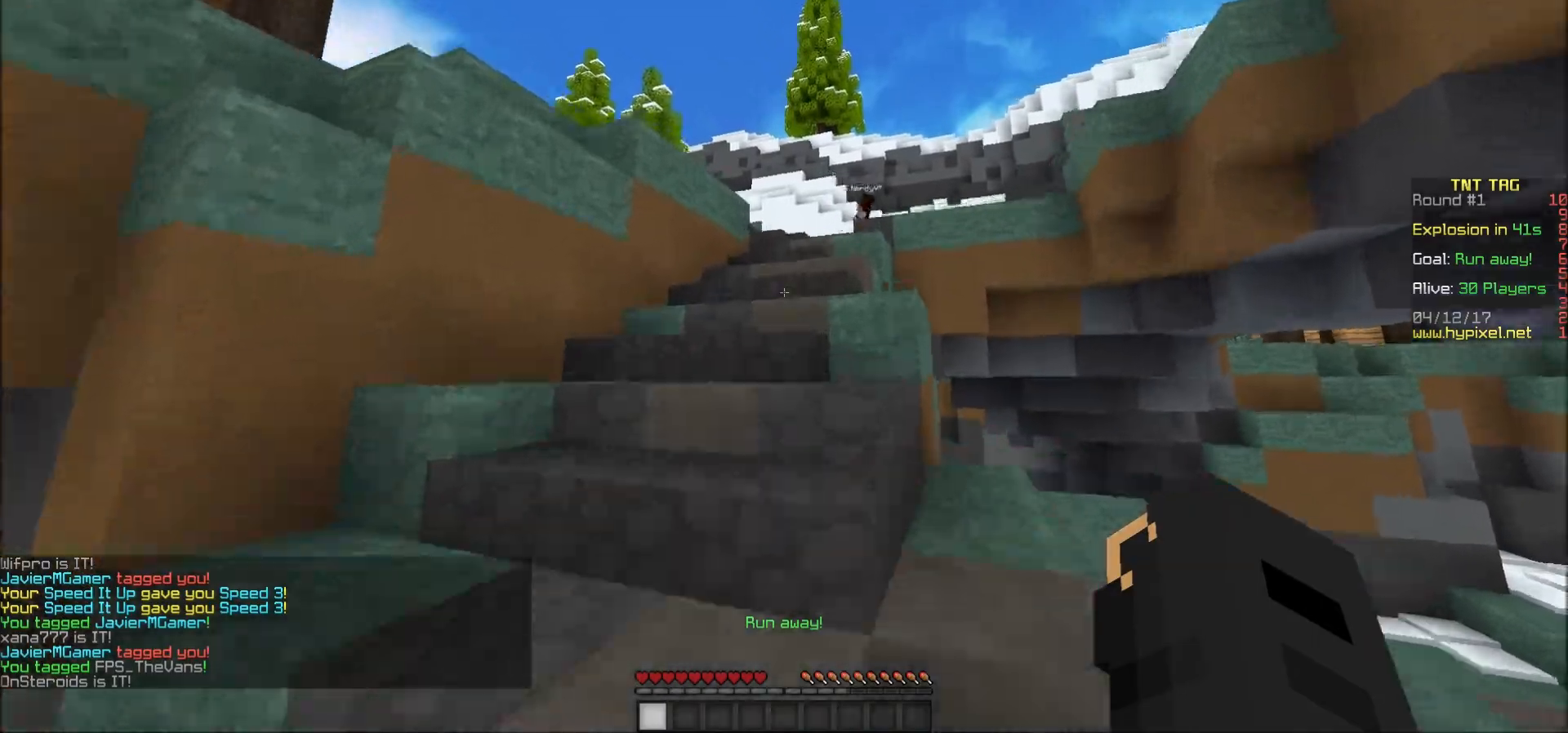
{"keys": ["w"], "mouse": [], "events": []}
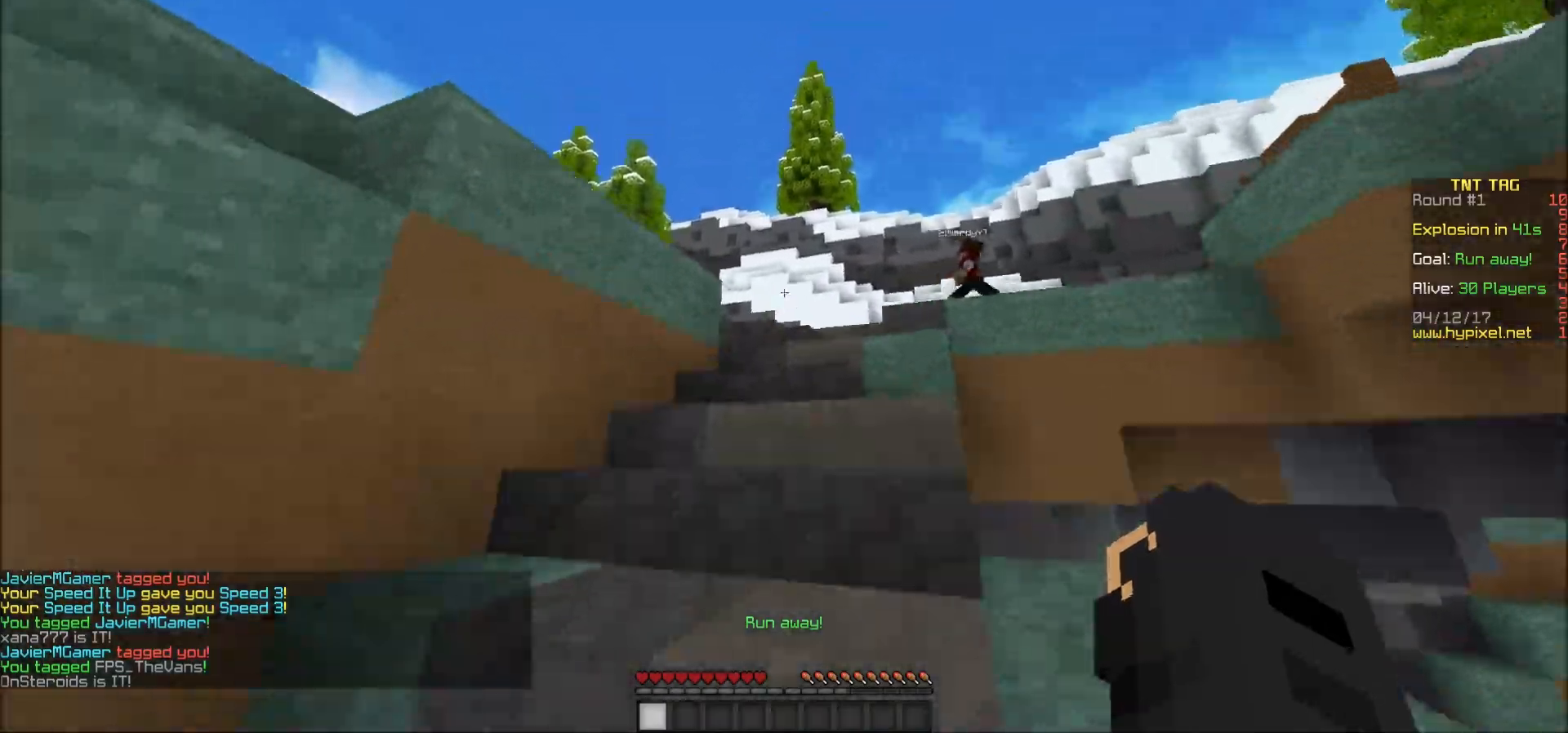
{"keys": ["w"], "mouse": [], "events": []}
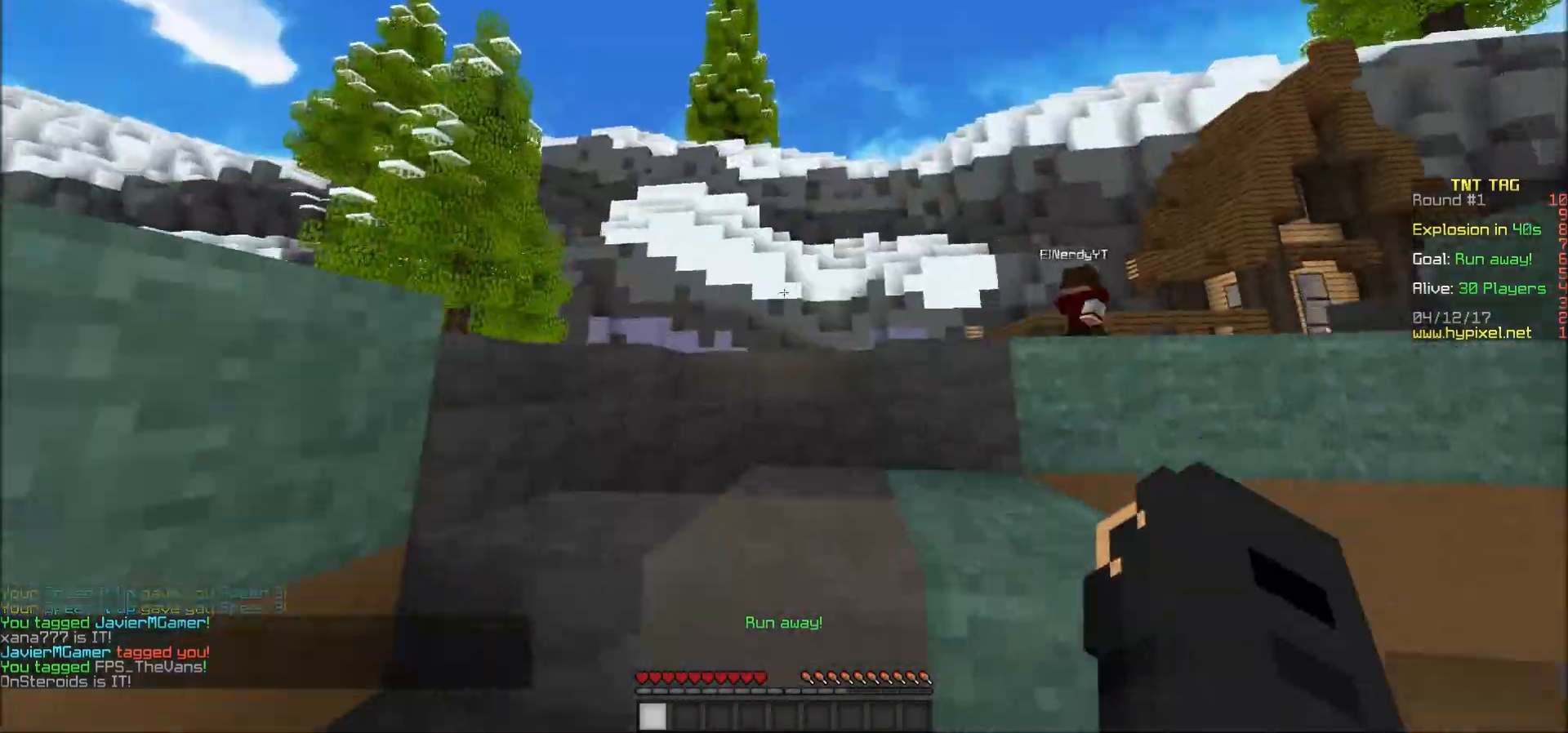
{"keys": ["w"], "mouse": [], "events": []}
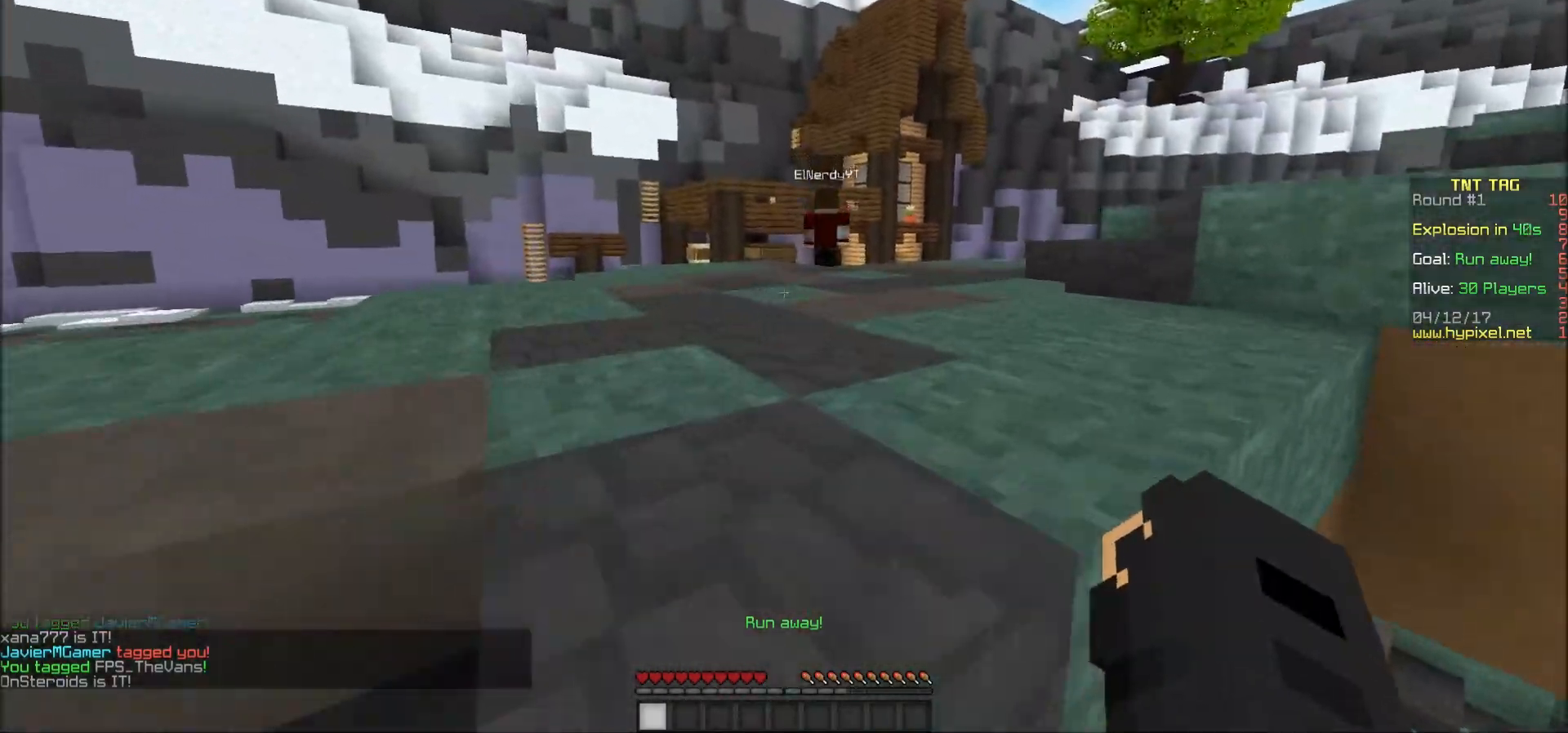
{"keys": ["w"], "mouse": [], "events": [[17, "a", "down"], [267, "a", "up"]]}
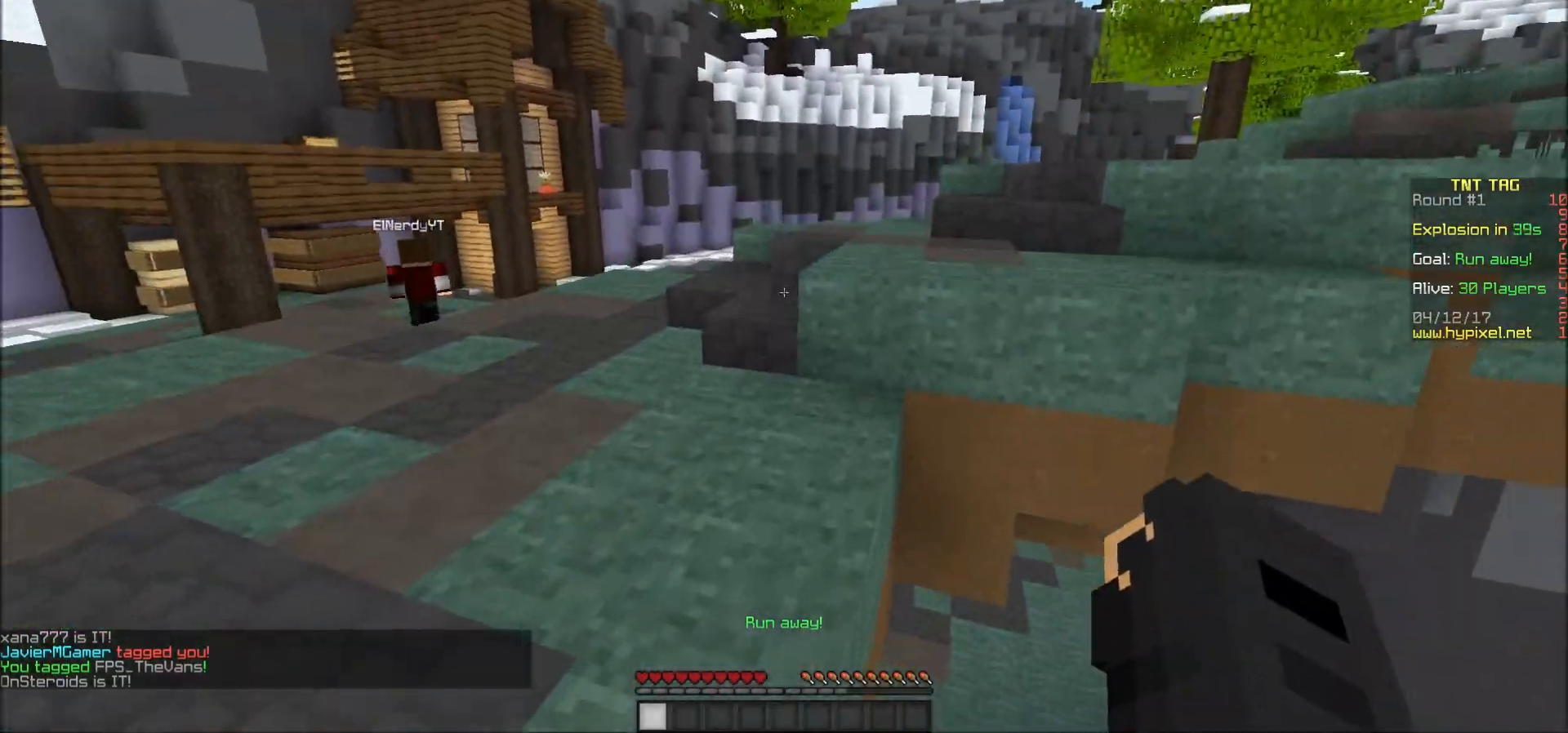
{"keys": ["w"], "mouse": [], "events": []}
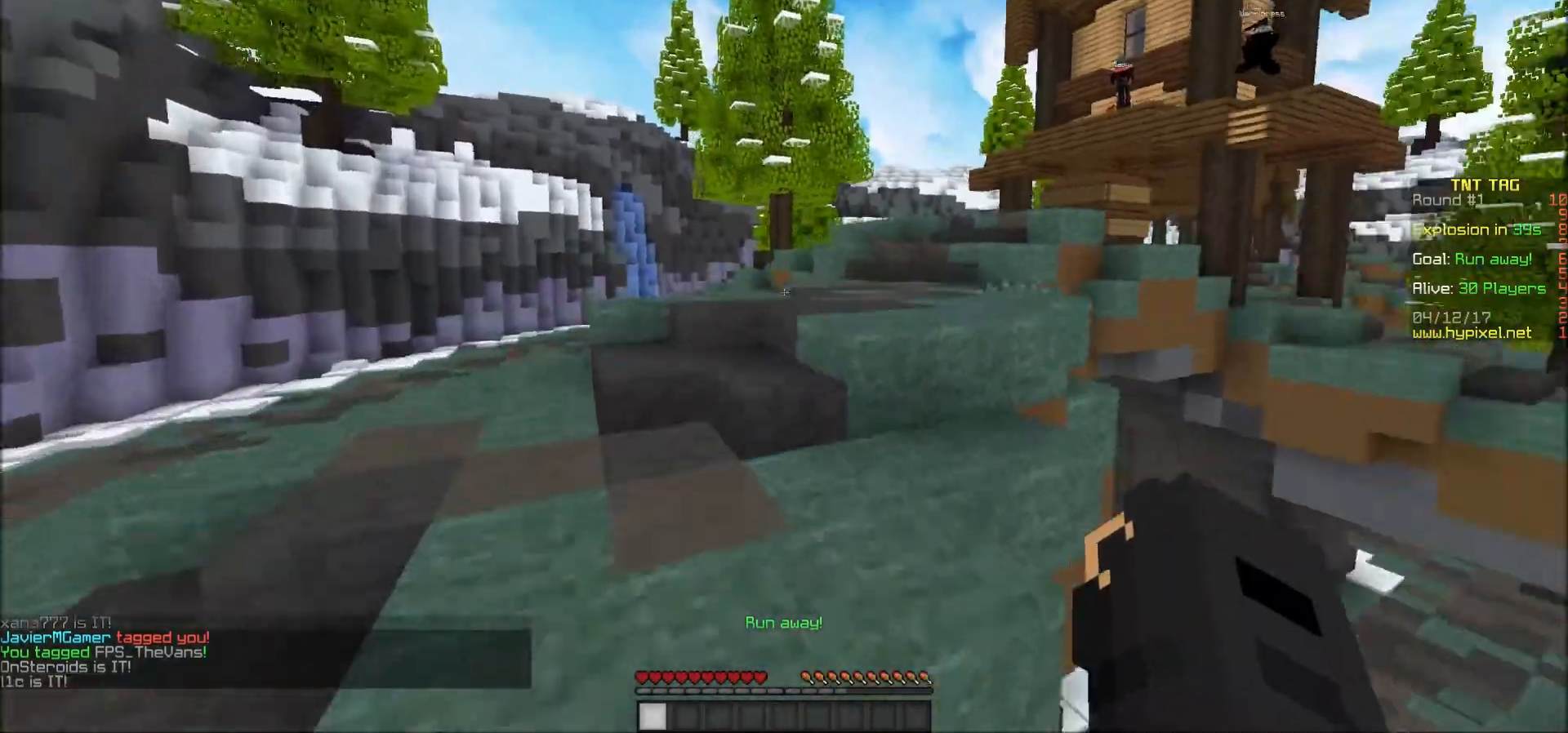
{"keys": ["w"], "mouse": [], "events": []}
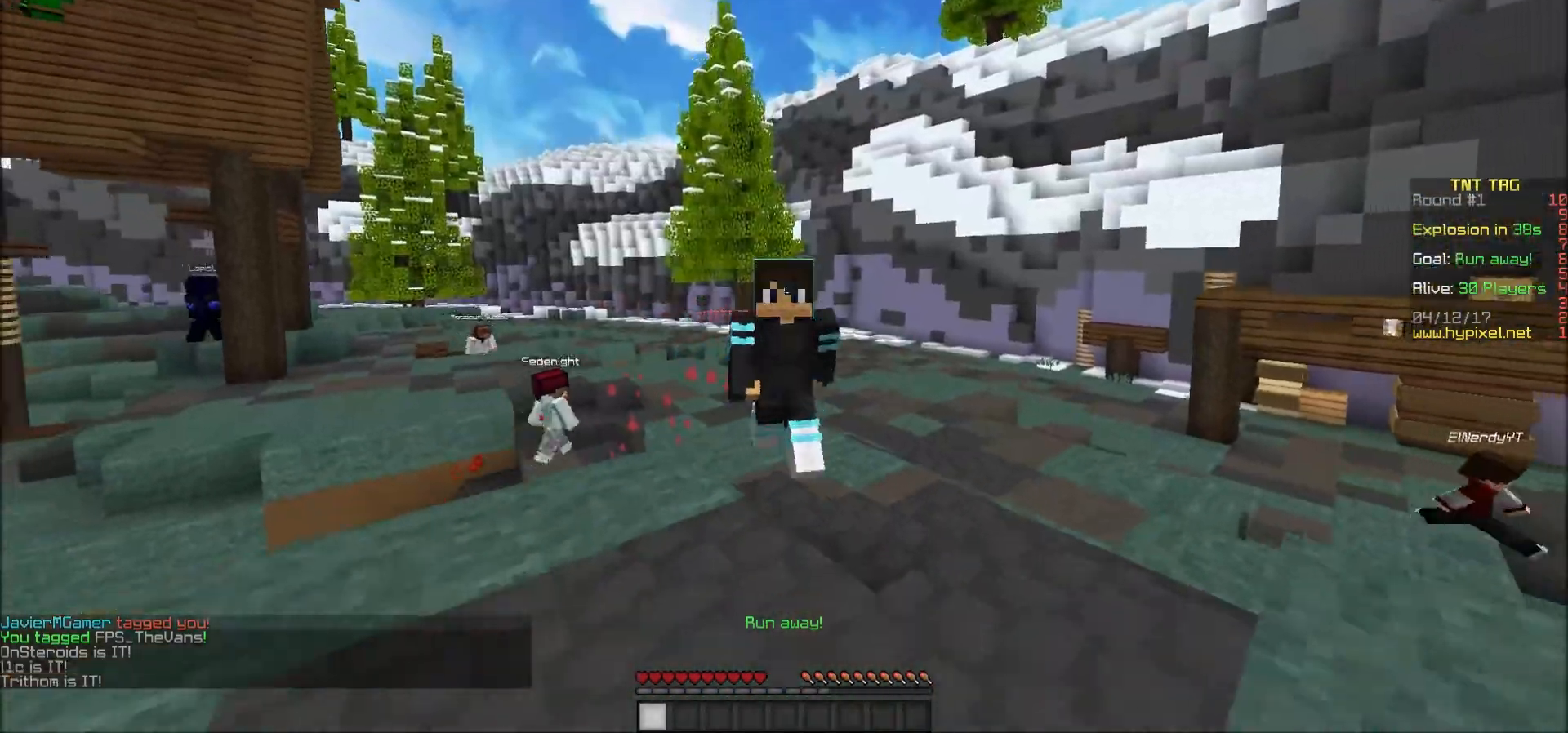
{"keys": ["w"], "mouse": [], "events": []}
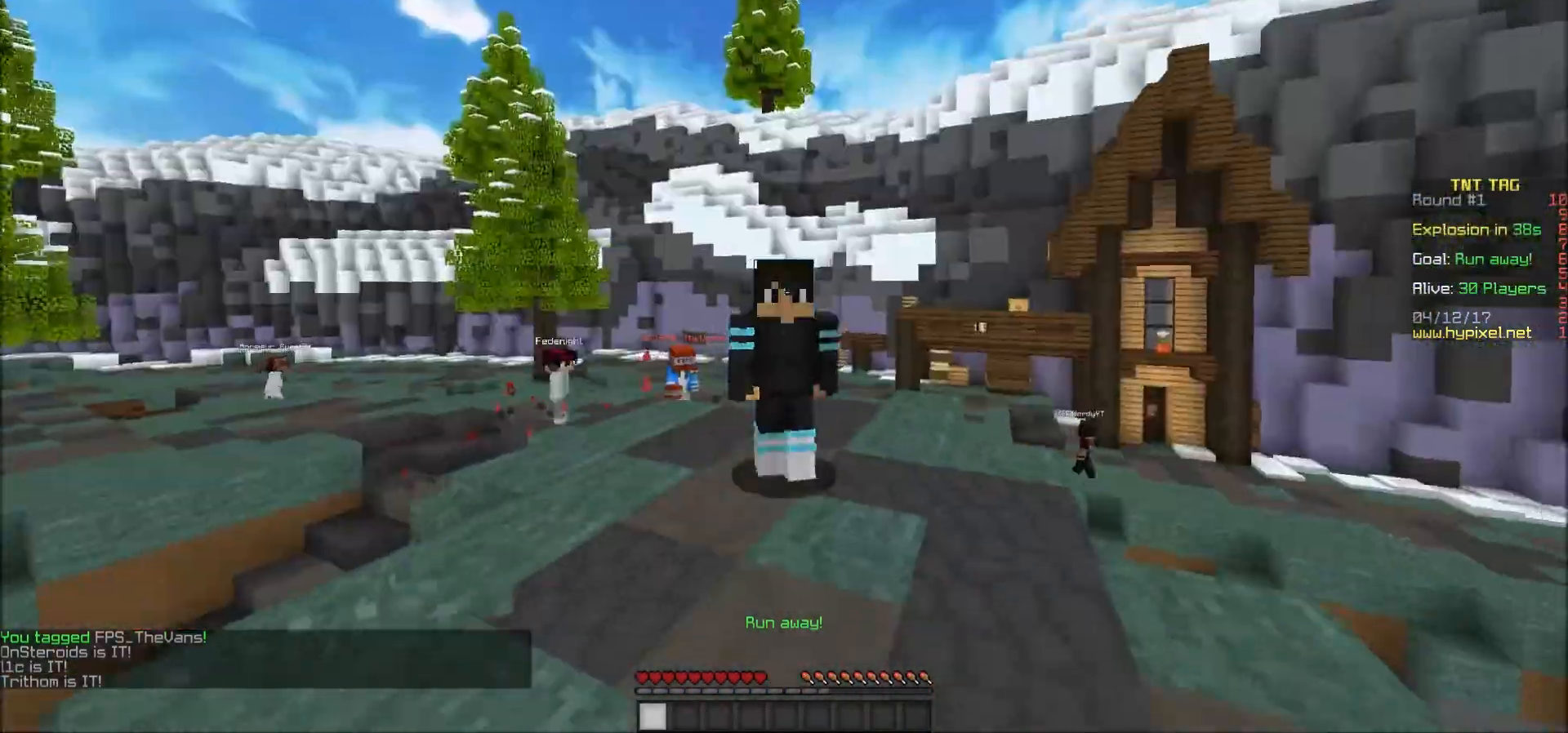
{"keys": ["d", "w"], "mouse": [], "events": [[267, "a", "down"], [367, "a", "up"], [367, "d", "down"]]}
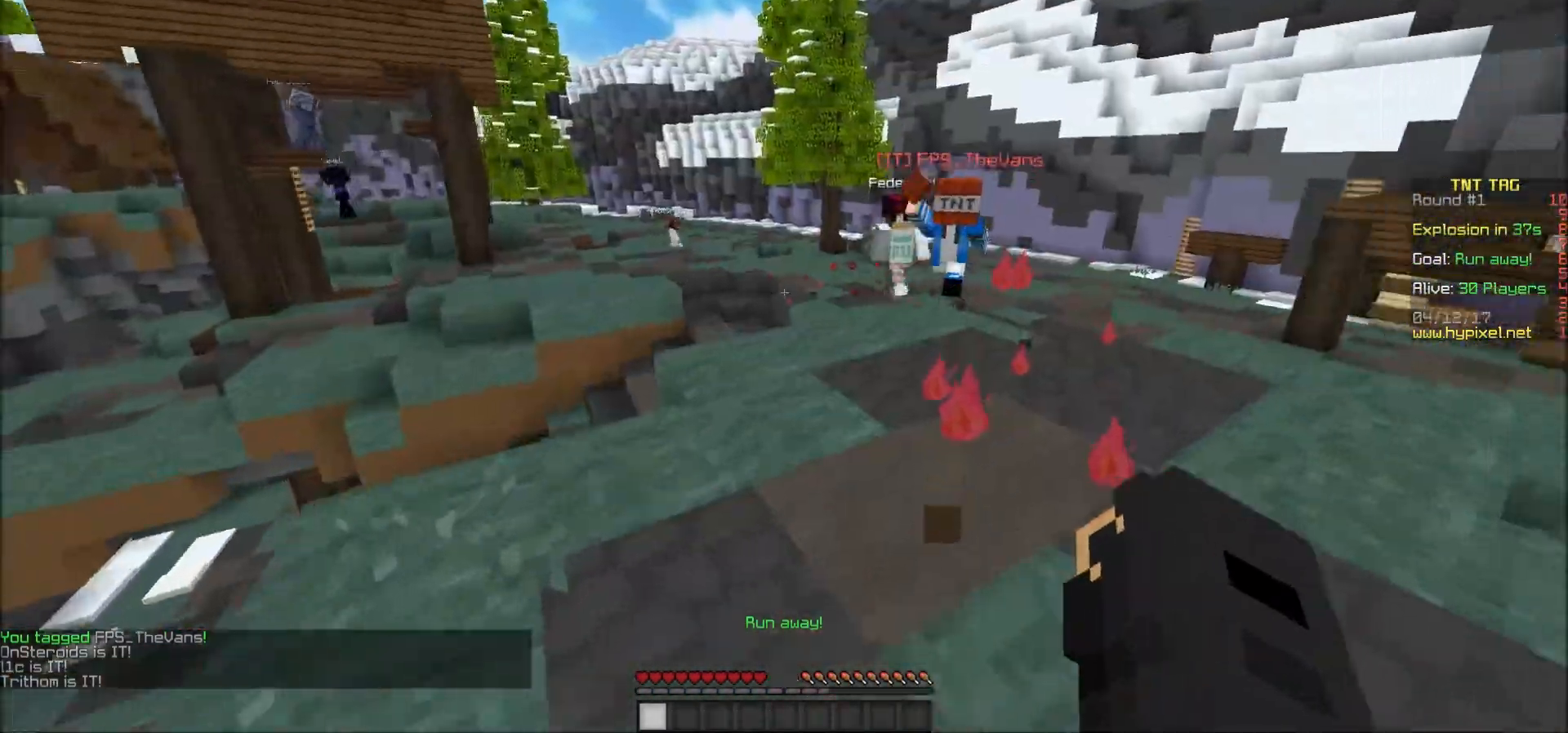
{"keys": [], "mouse": ["left"], "events": [[367, "mouse_left", "down"], [417, "mouse_left", "up"], [417, "w", "up"], [467, "d", "up"], [467, "mouse_left", "down"]]}
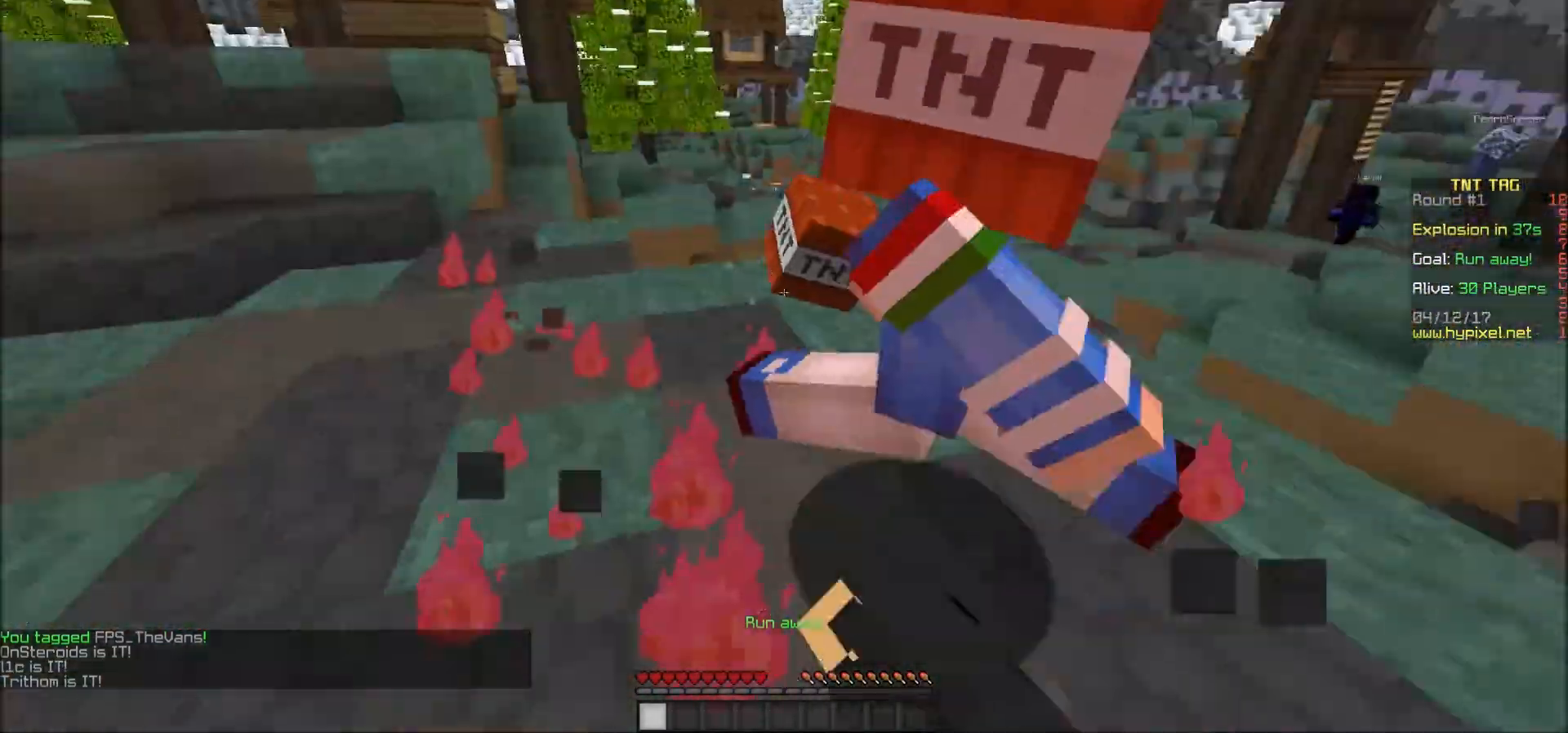
{"keys": ["a"], "mouse": [], "events": [[17, "a", "down"], [17, "mouse_left", "up"], [17, "w", "down"], [67, "mouse_left", "down"], [117, "mouse_left", "up"], [217, "mouse_left", "down"], [267, "mouse_left", "up"], [317, "mouse_left", "down"], [367, "mouse_left", "up"], [417, "mouse_left", "down"], [417, "w", "up"], [467, "mouse_left", "up"]]}
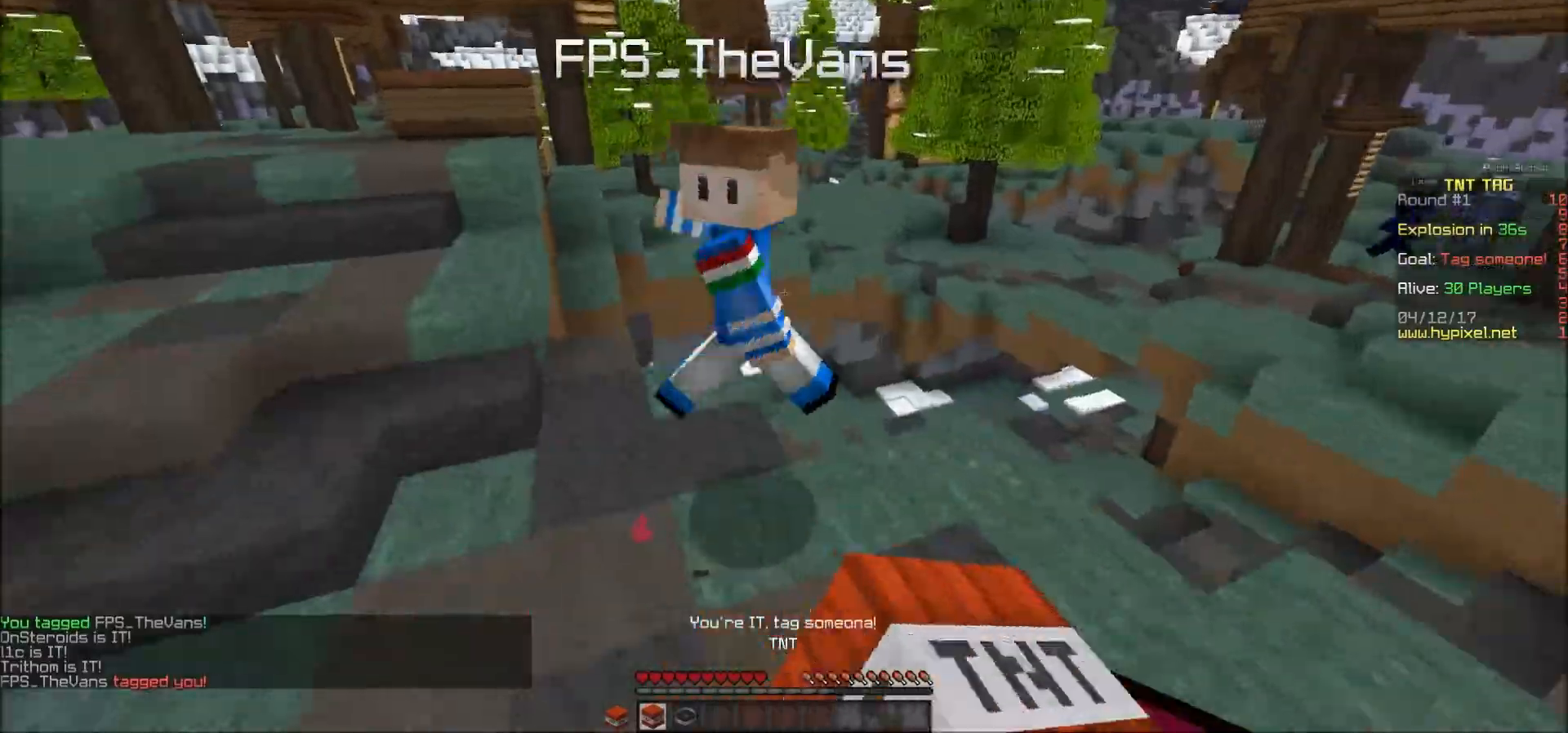
{"keys": [], "mouse": ["left"], "events": [[17, "mouse_left", "down"], [17, "w", "down"], [83, "mouse_left", "up"], [117, "mouse_left", "down"], [167, "mouse_left", "up"], [217, "mouse_left", "down"], [267, "mouse_left", "up"], [367, "mouse_left", "down"], [433, "a", "up"], [433, "mouse_left", "up"], [433, "w", "up"], [467, "mouse_left", "down"]]}
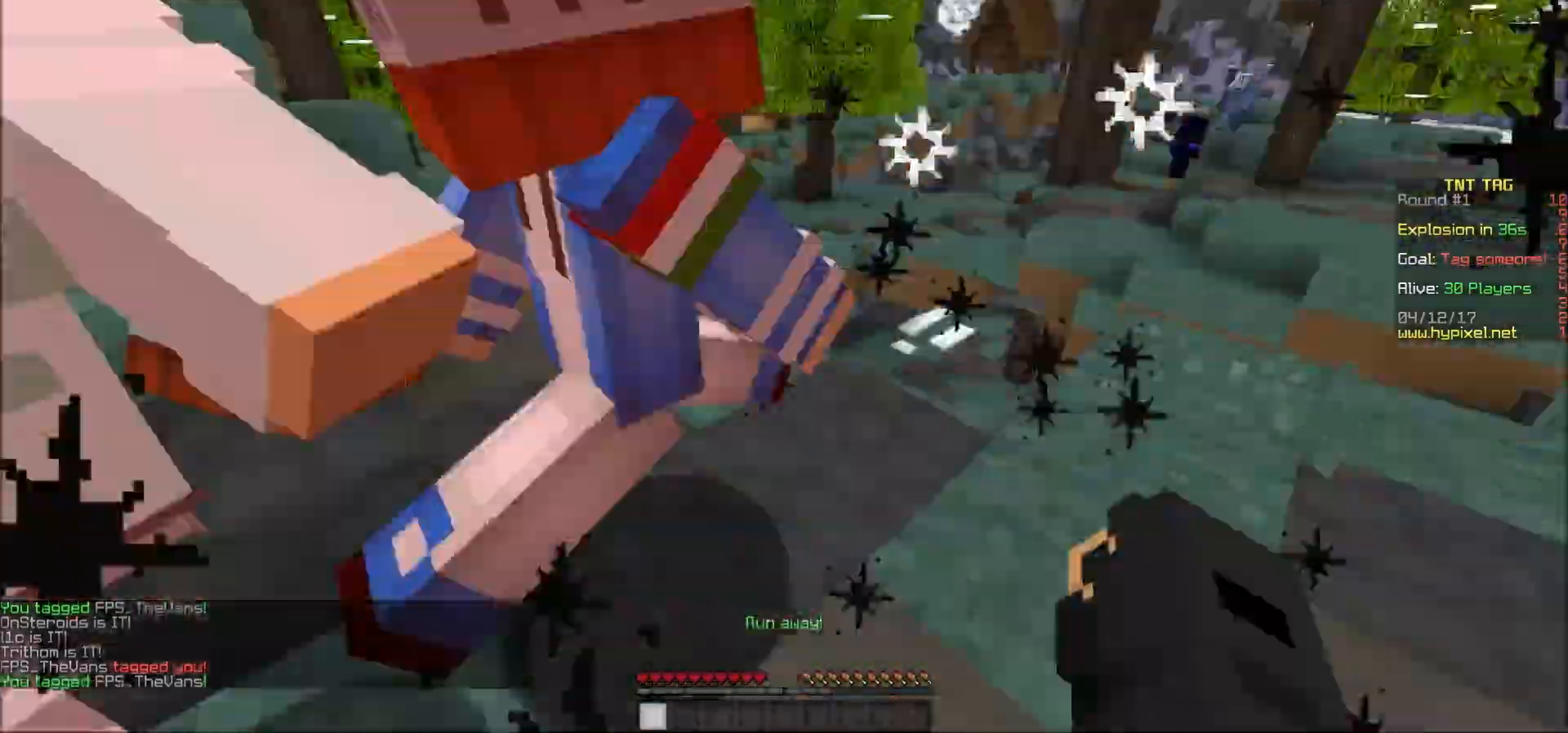
{"keys": ["a", "w"], "mouse": [], "events": [[17, "mouse_left", "up"], [67, "d", "down"], [67, "mouse_left", "down"], [117, "mouse_left", "up"], [117, "w", "down"], [167, "mouse_left", "down"], [217, "d", "up"], [217, "w", "up"], [267, "mouse_left", "up"], [317, "a", "down"], [317, "mouse_left", "down"], [367, "mouse_left", "up"], [367, "w", "down"], [417, "mouse_left", "down"], [467, "mouse_left", "up"]]}
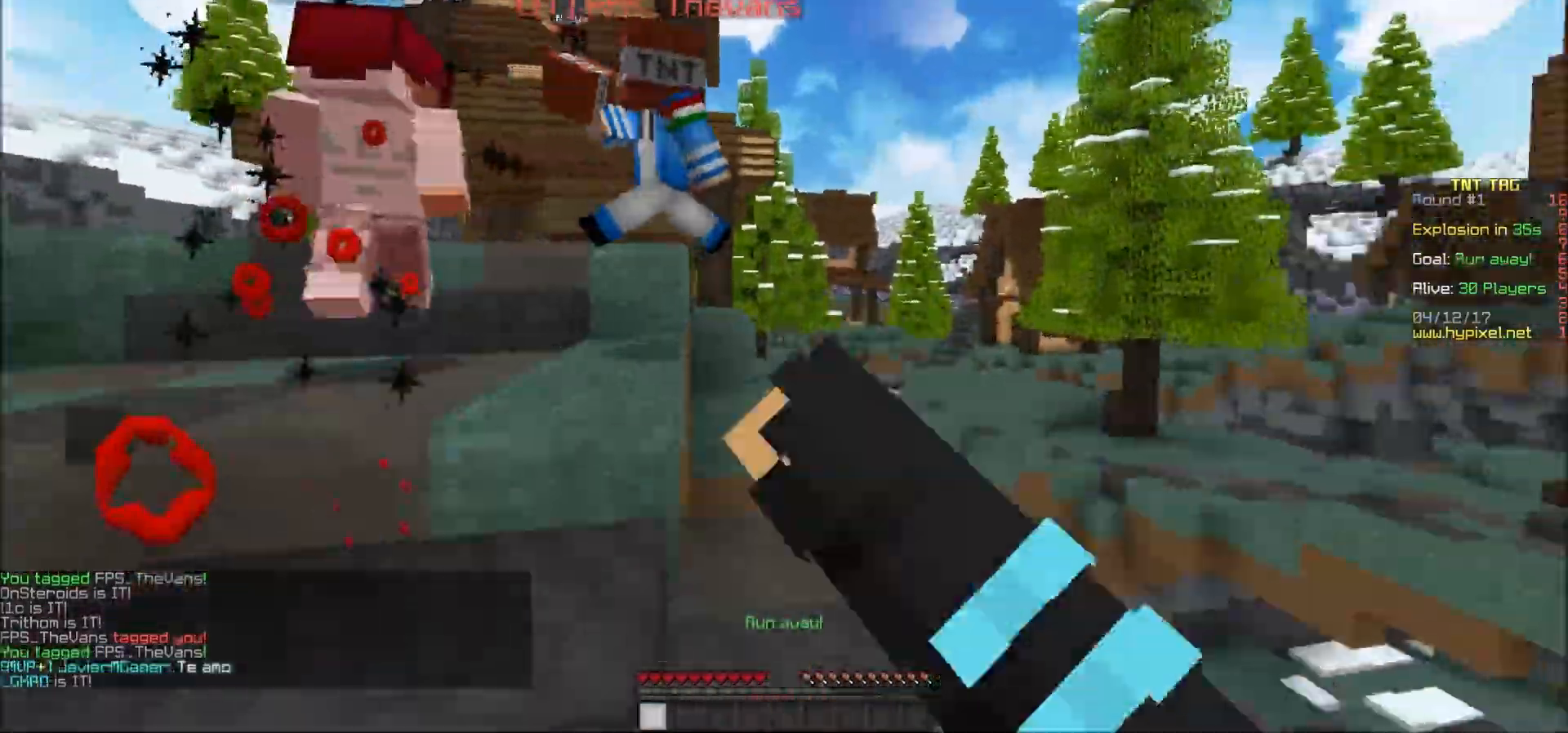
{"keys": [], "mouse": [], "events": [[17, "mouse_left", "down"], [117, "mouse_left", "up"], [167, "mouse_left", "down"], [217, "mouse_left", "up"], [267, "mouse_left", "down"], [317, "mouse_left", "up"], [317, "w", "up"], [367, "mouse_left", "down"], [400, "a", "up"], [467, "mouse_left", "up"]]}
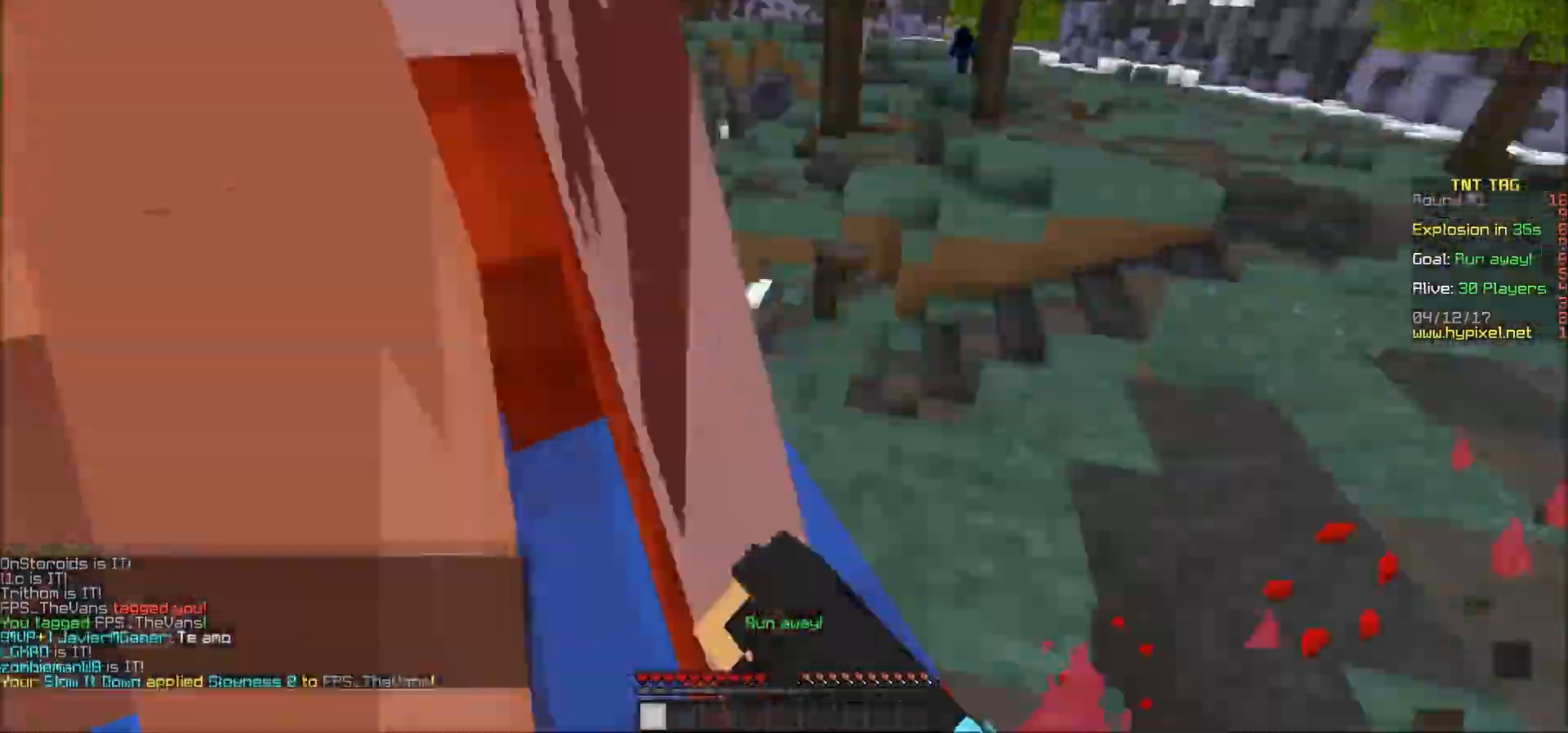
{"keys": ["a", "w"], "mouse": ["left"], "events": [[17, "d", "down"], [17, "mouse_left", "down"], [67, "mouse_left", "up"], [117, "mouse_left", "down"], [117, "w", "down"], [217, "d", "up"], [217, "mouse_left", "up"], [267, "mouse_left", "down"], [317, "a", "down"], [317, "mouse_left", "up"], [367, "mouse_left", "down"], [417, "mouse_left", "up"], [467, "mouse_left", "down"]]}
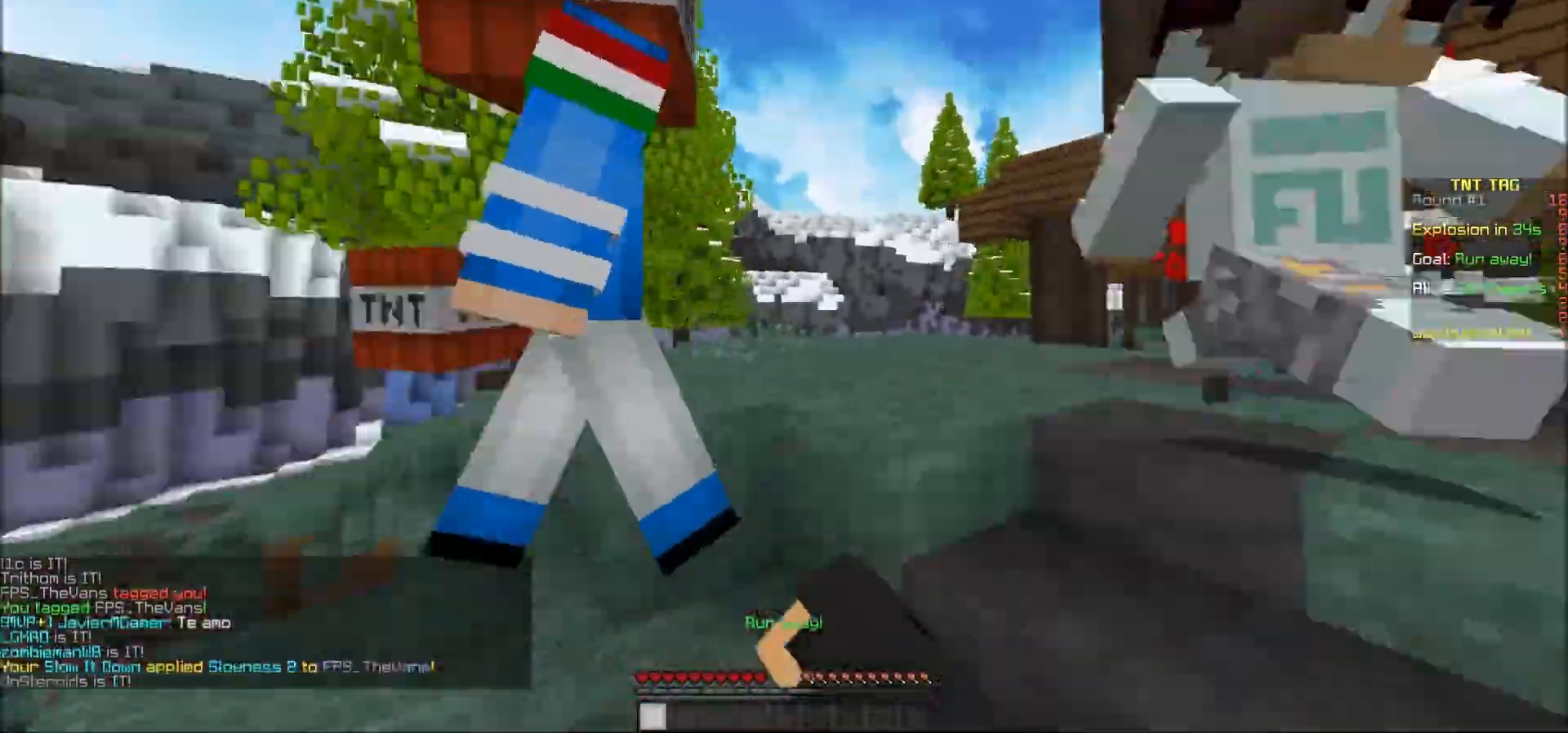
{"keys": ["d", "w"], "mouse": ["left"], "events": [[67, "mouse_left", "up"], [117, "a", "up"], [117, "mouse_left", "down"], [117, "w", "up"], [167, "mouse_left", "up"], [200, "d", "down"], [217, "mouse_left", "down"], [267, "mouse_left", "up"], [300, "mouse_left", "down"], [417, "mouse_left", "up"], [417, "w", "down"], [483, "mouse_left", "down"]]}
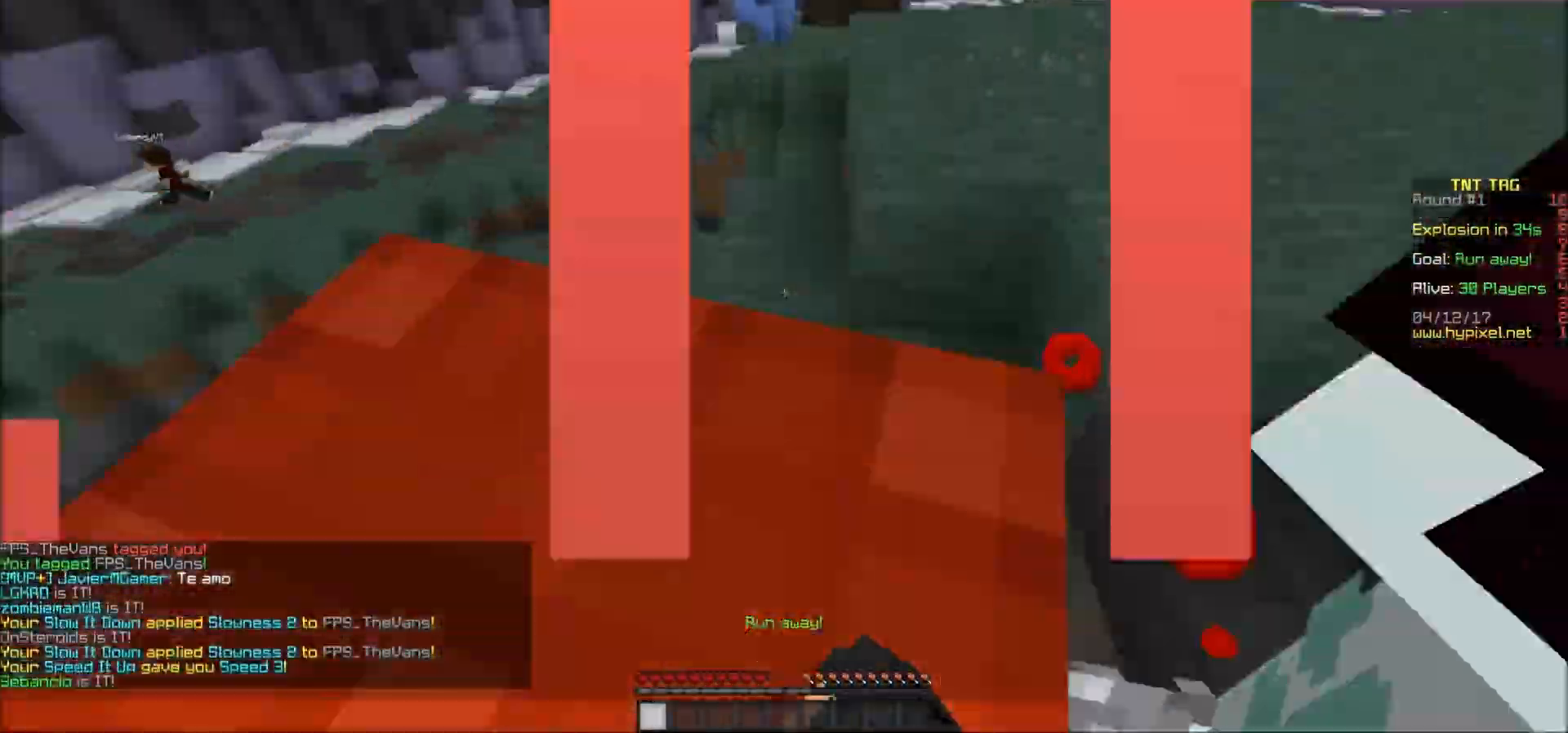
{"keys": ["w"], "mouse": ["left"], "events": [[17, "d", "up"], [17, "mouse_left", "up"], [67, "a", "down"], [67, "mouse_left", "down"], [133, "mouse_left", "up"], [217, "mouse_left", "down"], [267, "mouse_left", "up"], [317, "mouse_left", "down"], [367, "mouse_left", "up"], [417, "a", "up"], [417, "mouse_left", "down"]]}
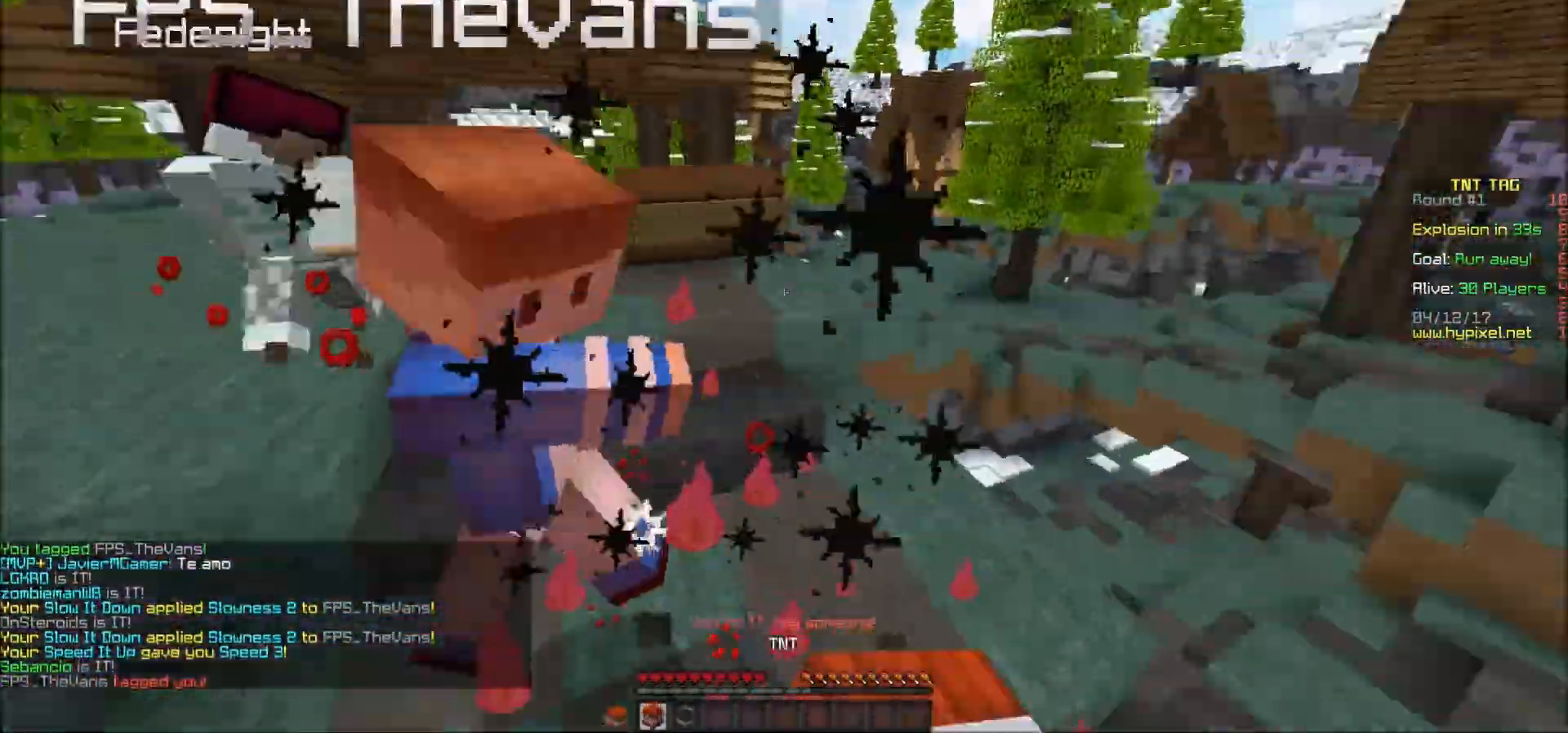
{"keys": ["w"], "mouse": [], "events": [[17, "mouse_left", "up"], [67, "mouse_left", "down"], [67, "w", "up"], [100, "a", "down"], [117, "mouse_left", "up"], [117, "w", "down"], [167, "mouse_left", "down"], [283, "mouse_left", "up"], [300, "mouse_left", "down"], [317, "a", "up"], [383, "mouse_left", "up"], [417, "mouse_left", "down"], [467, "mouse_left", "up"]]}
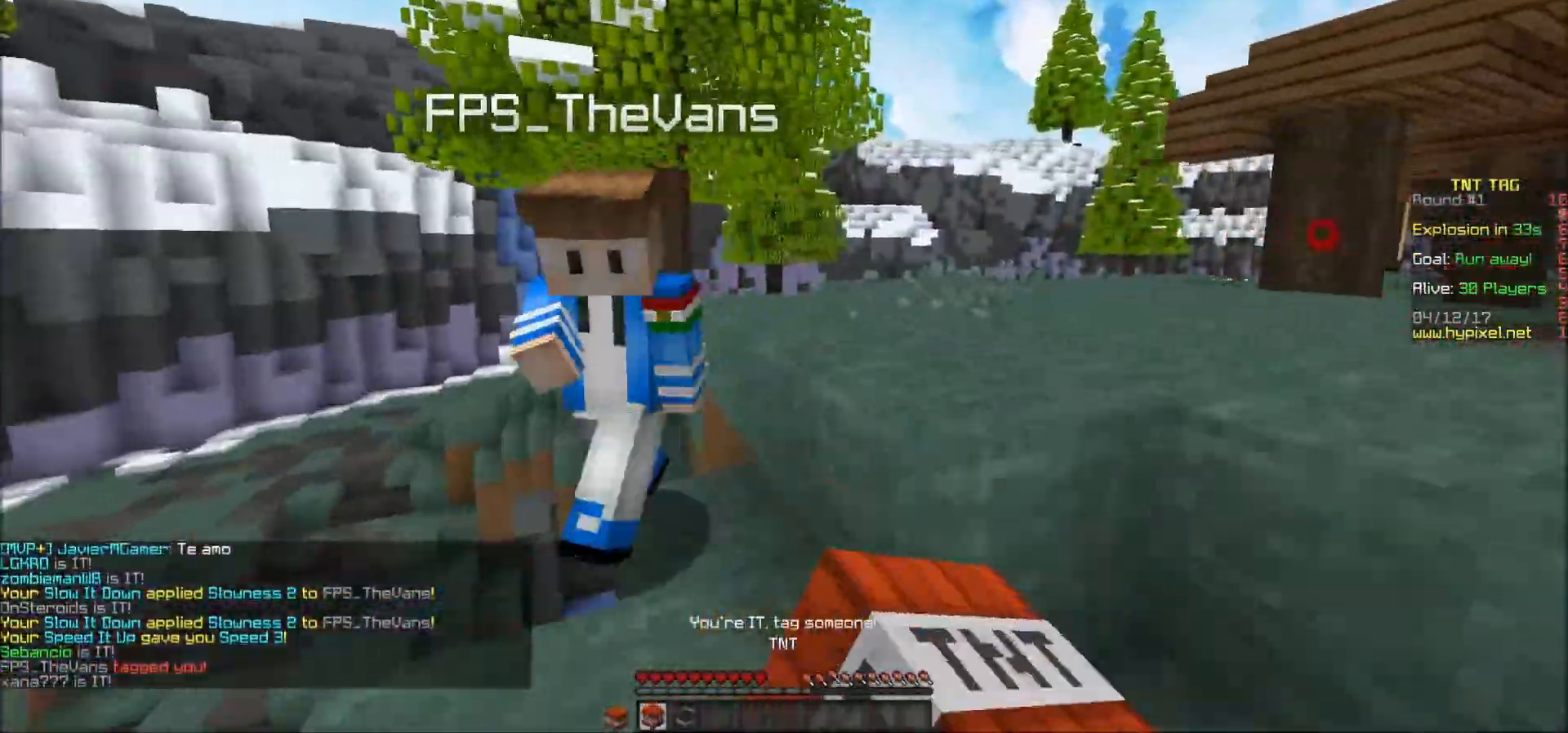
{"keys": [], "mouse": [], "events": [[17, "mouse_left", "down"], [67, "w", "up"], [117, "mouse_left", "up"], [167, "mouse_left", "down"], [217, "mouse_left", "up"], [267, "mouse_left", "down"], [317, "mouse_left", "up"], [367, "mouse_left", "down"], [467, "mouse_left", "up"]]}
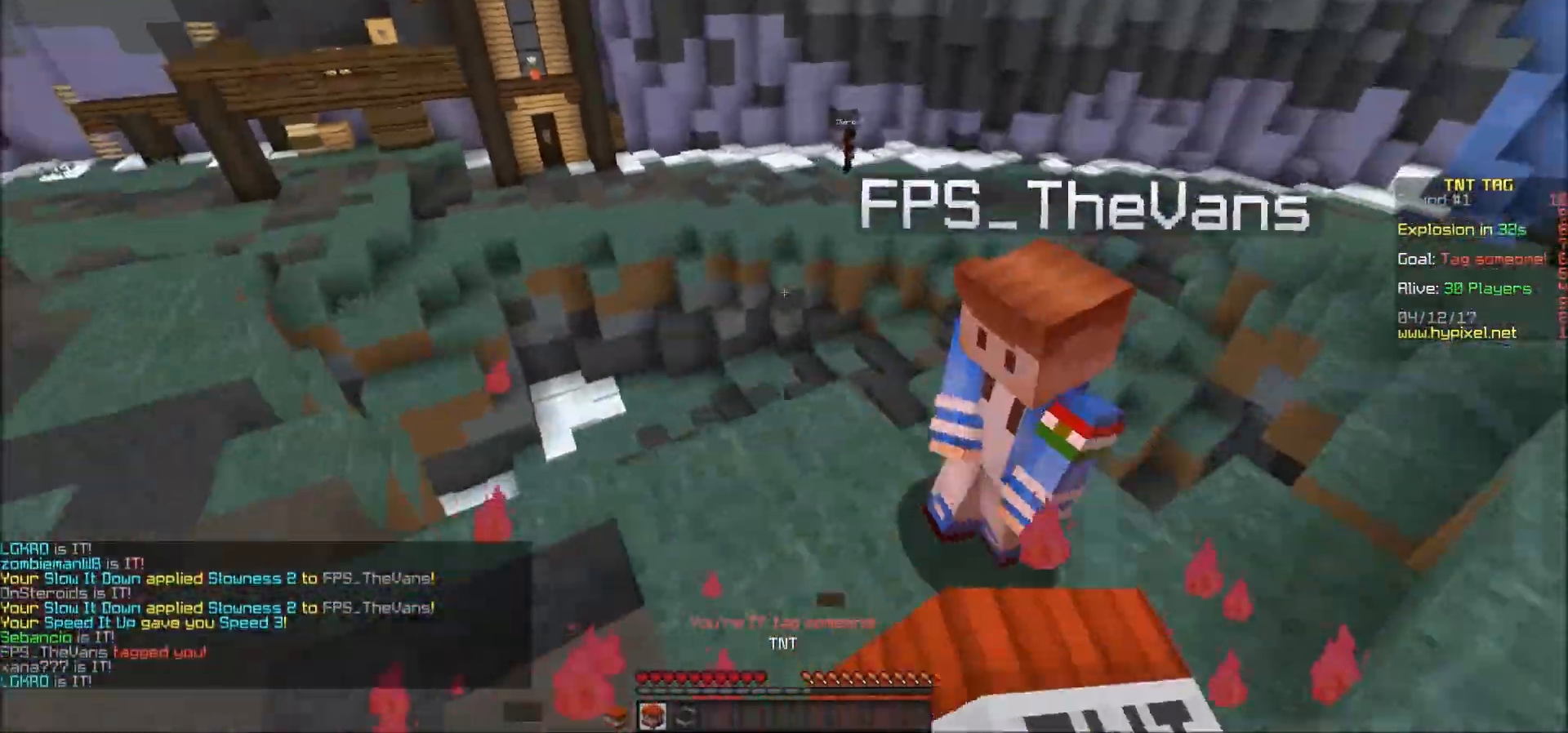
{"keys": ["d", "w"], "mouse": ["left"], "events": [[17, "mouse_left", "down"], [83, "mouse_left", "up"], [83, "s", "down"], [117, "mouse_left", "down"], [167, "mouse_left", "up"], [217, "mouse_left", "down"], [217, "s", "up"], [317, "mouse_left", "up"], [317, "w", "down"], [367, "d", "down"], [367, "mouse_left", "down"], [417, "mouse_left", "up"], [467, "mouse_left", "down"]]}
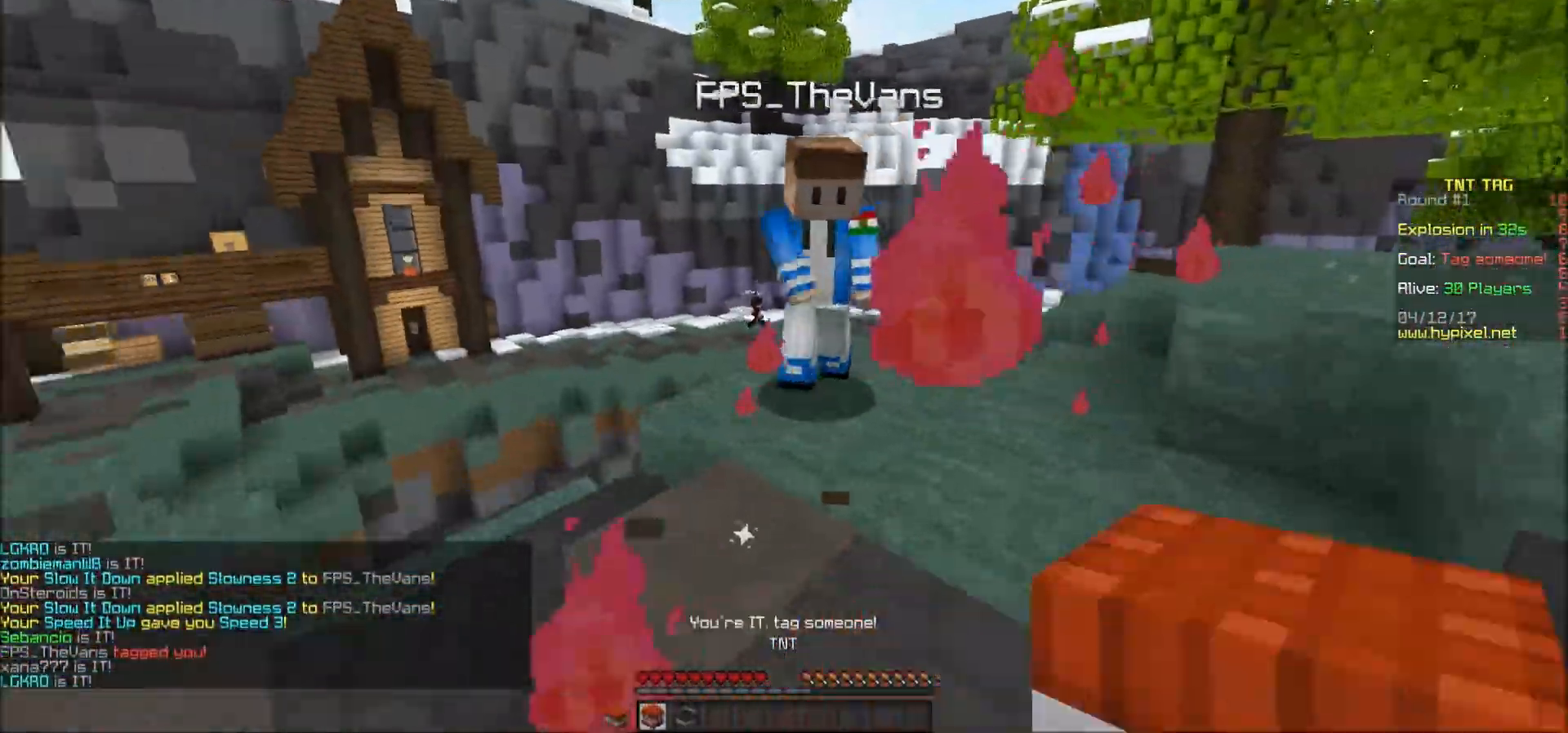
{"keys": ["a", "w"], "mouse": ["left"], "events": [[67, "mouse_left", "up"], [117, "mouse_left", "down"], [167, "mouse_left", "up"], [217, "mouse_left", "down"], [217, "w", "up"], [267, "mouse_left", "up"], [317, "d", "up"], [317, "mouse_left", "down"], [417, "a", "down"], [417, "mouse_left", "up"], [417, "w", "down"], [467, "mouse_left", "down"]]}
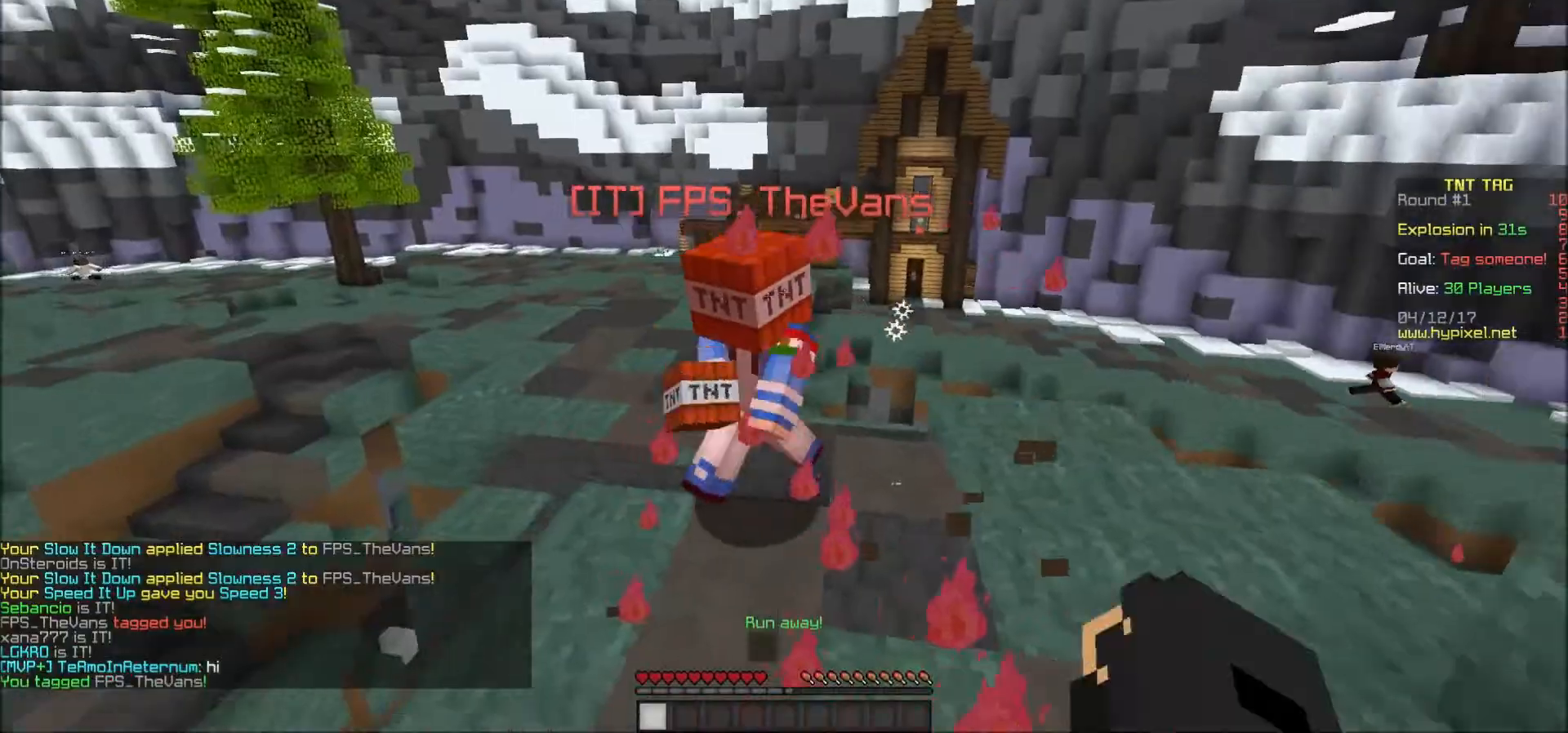
{"keys": ["w"], "mouse": ["left"], "events": [[17, "mouse_left", "up"], [117, "mouse_left", "down"], [167, "mouse_left", "up"], [200, "mouse_left", "down"], [267, "mouse_left", "up"], [317, "mouse_left", "down"], [367, "mouse_left", "up"], [417, "a", "up"], [417, "mouse_left", "down"]]}
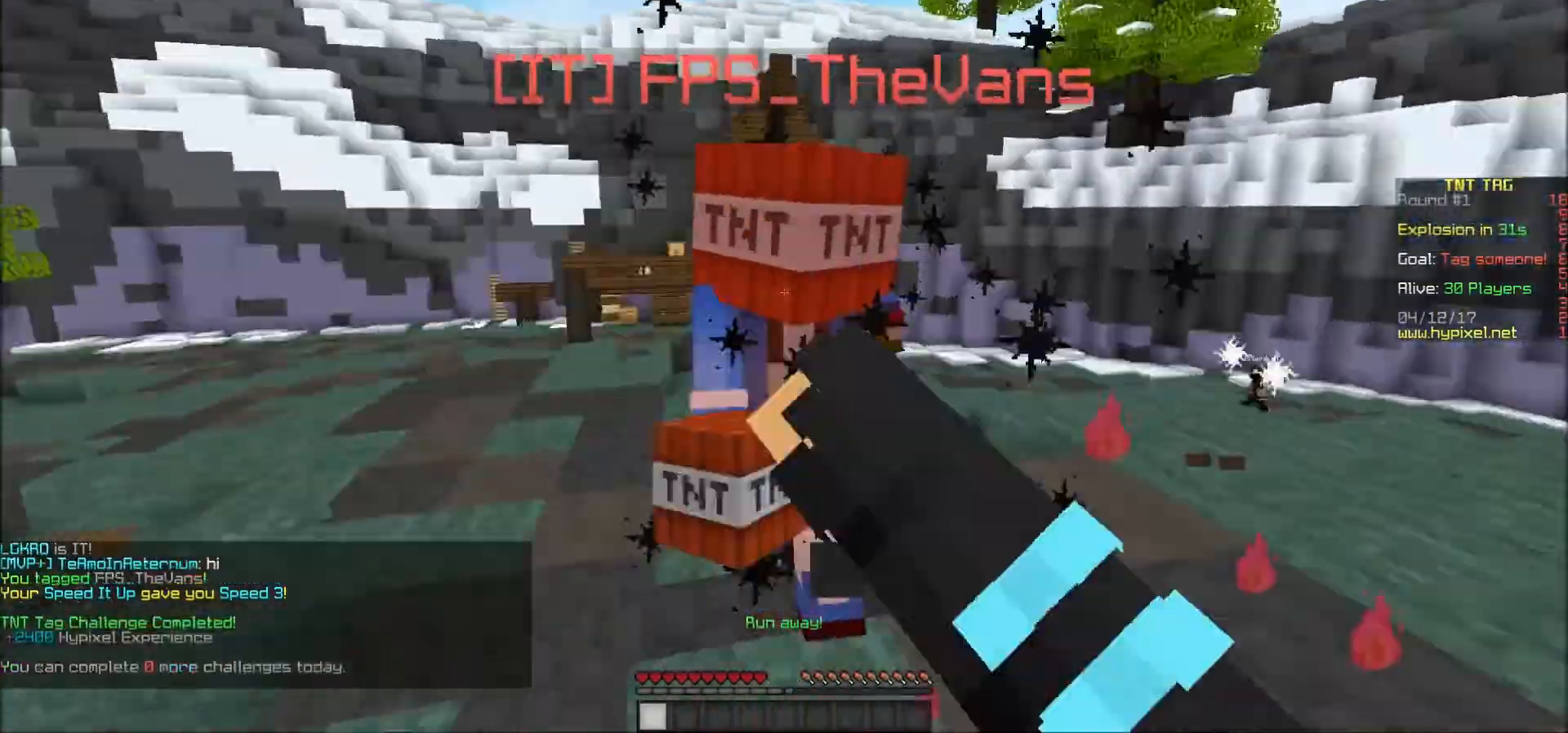
{"keys": [], "mouse": [], "events": [[17, "mouse_left", "up"], [67, "mouse_left", "down"], [117, "mouse_left", "up"], [167, "mouse_left", "down"], [217, "mouse_left", "up"], [267, "mouse_left", "down"], [267, "w", "up"], [367, "a", "down"], [367, "mouse_left", "up"], [367, "w", "down"], [417, "a", "up"], [417, "mouse_left", "down"], [467, "mouse_left", "up"], [467, "w", "up"]]}